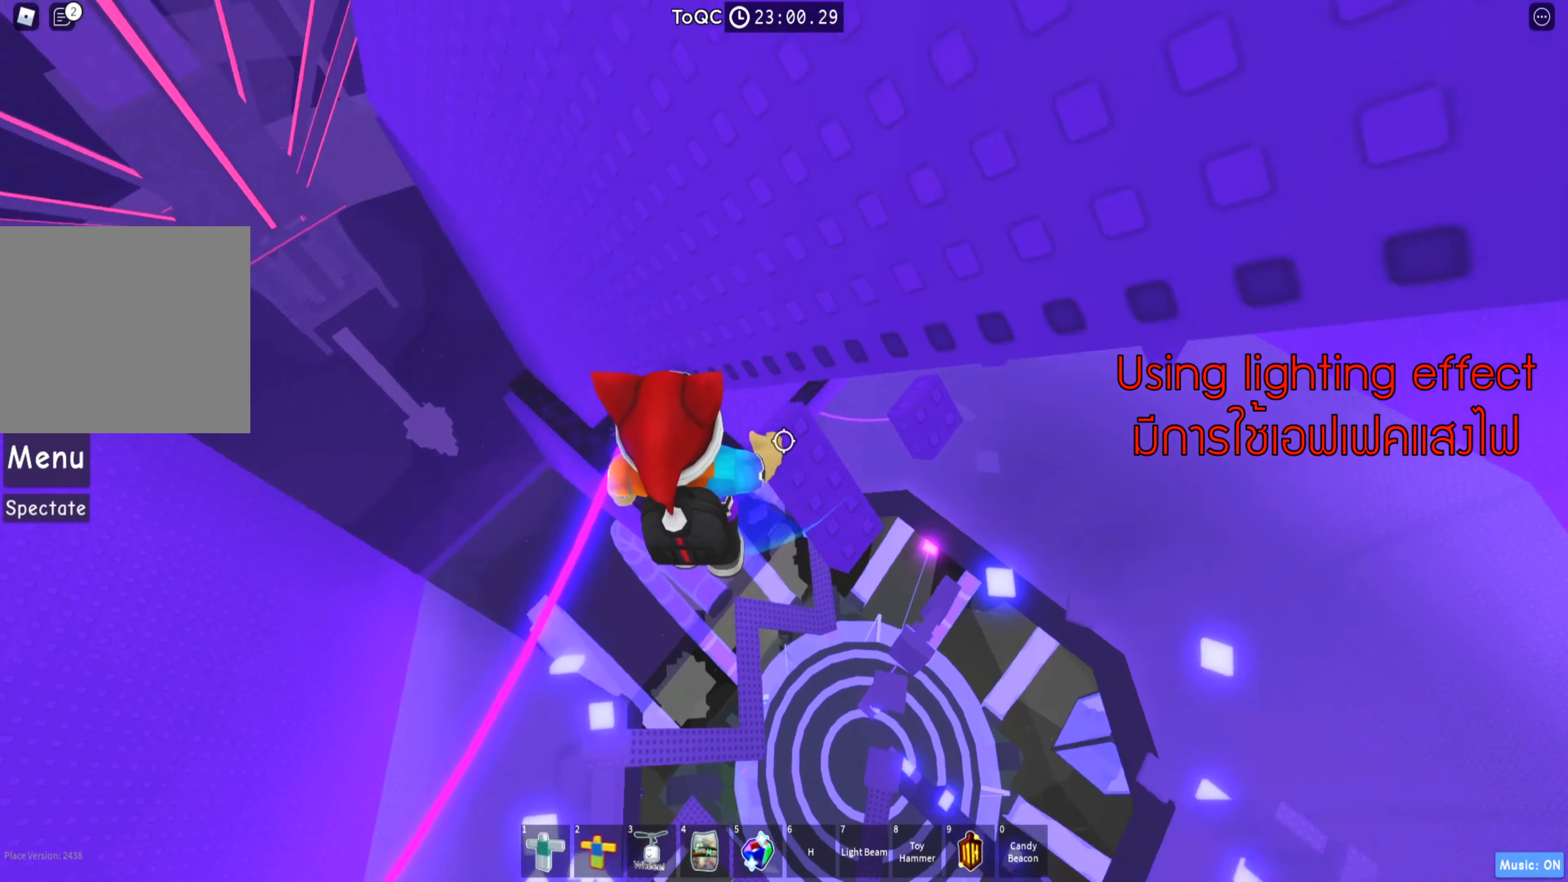
Gameplay with keyboard; each line is a JSON object with the keys held at the frame after it. "events" lists presses ("down") and releases ("up") of "a", "ctrl", "d", "e", "q", "s", "shift", "space" and "w" between this image and that frame as [ms after this image, input, new state], when the widget could be followed in between. No other keys are recorded. Mouse input is not recorded.
{"keys": ["shift"], "events": [[133, "a", "up"], [367, "w", "up"], [383, "shift", "down"]]}
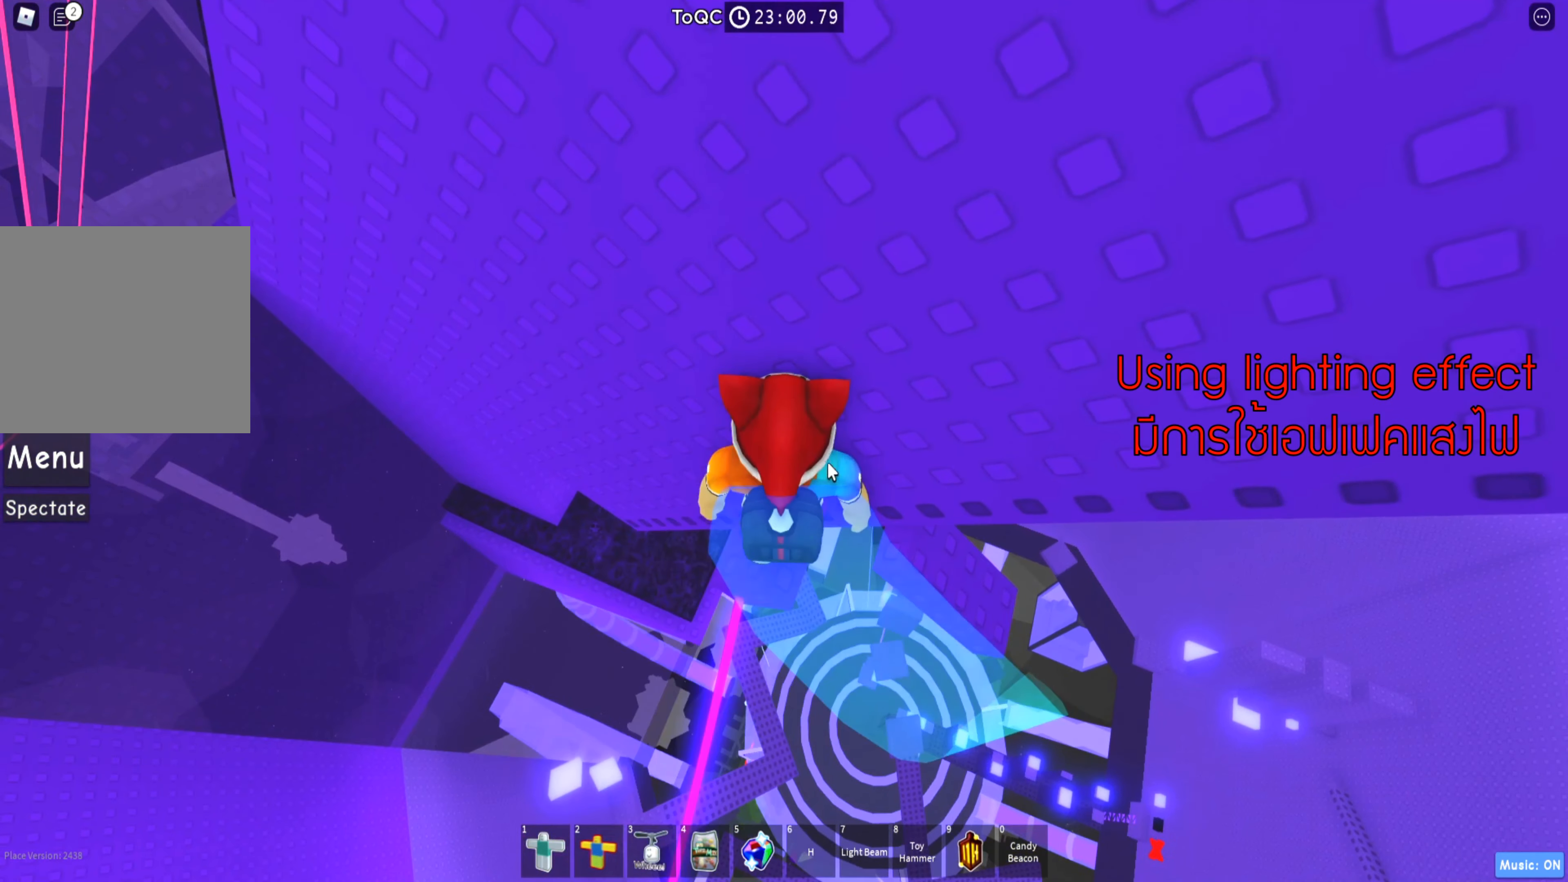
{"keys": [], "events": [[17, "shift", "up"]]}
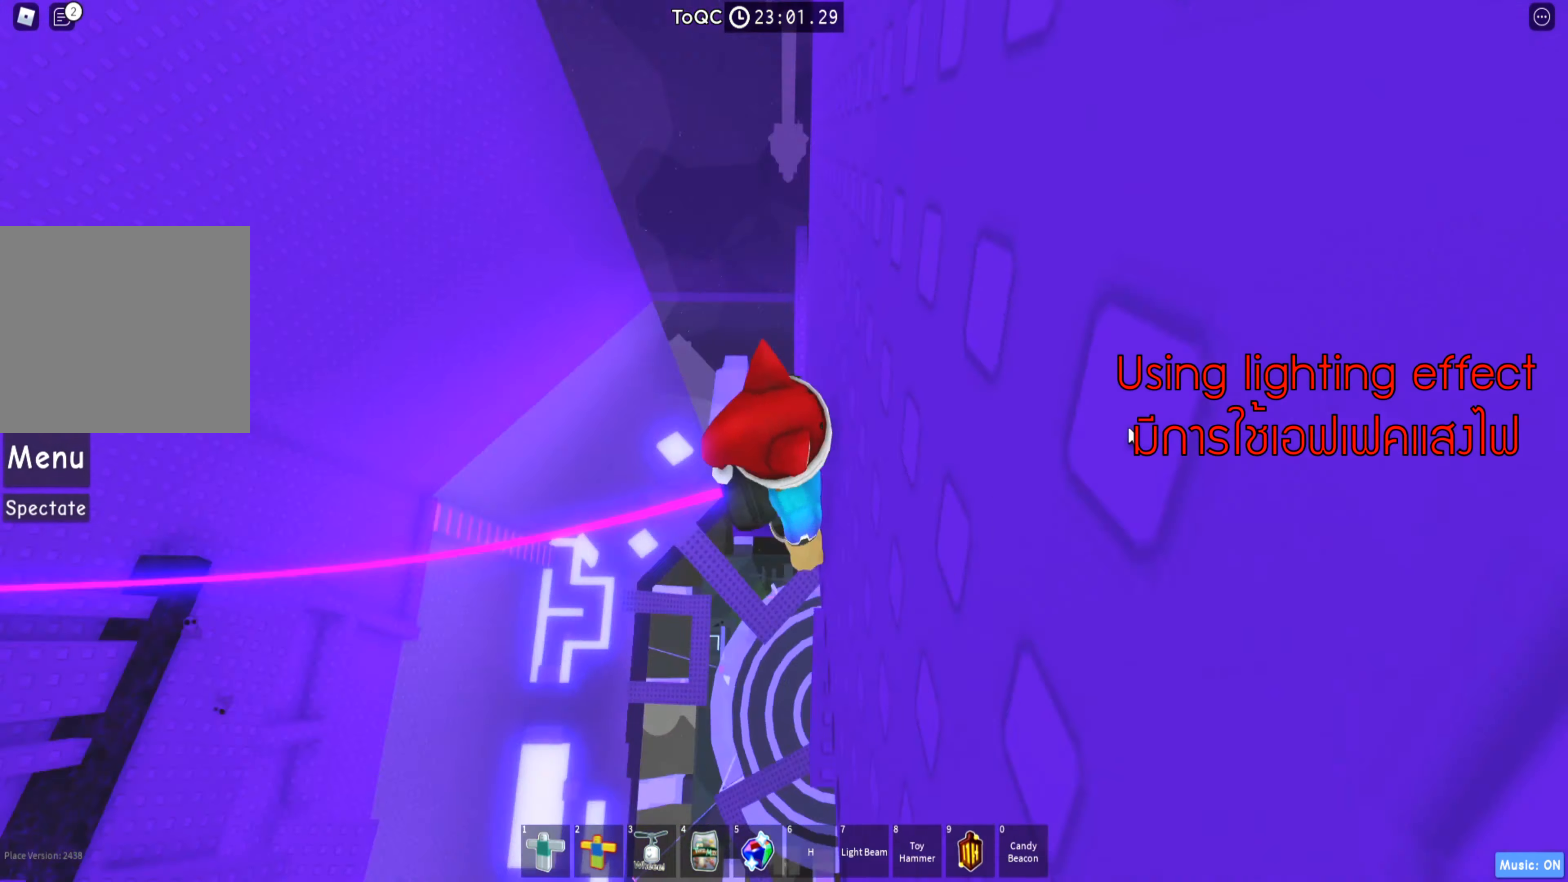
{"keys": [], "events": [[383, "space", "down"], [483, "space", "up"]]}
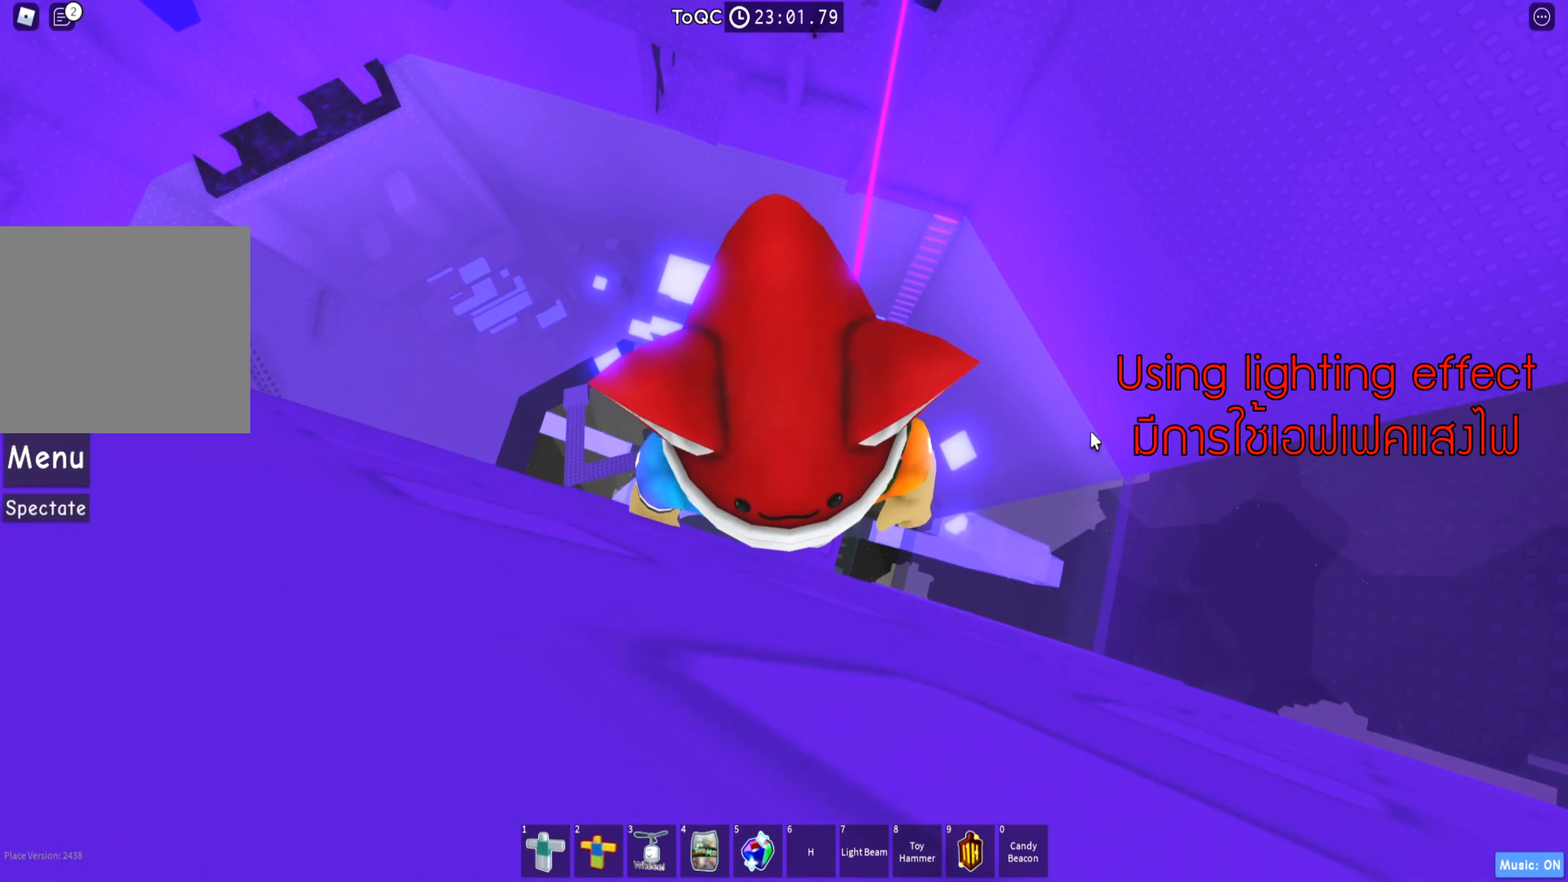
{"keys": [], "events": [[33, "shift", "down"], [150, "shift", "up"], [400, "d", "down"], [417, "s", "down"], [450, "d", "up"], [483, "s", "up"]]}
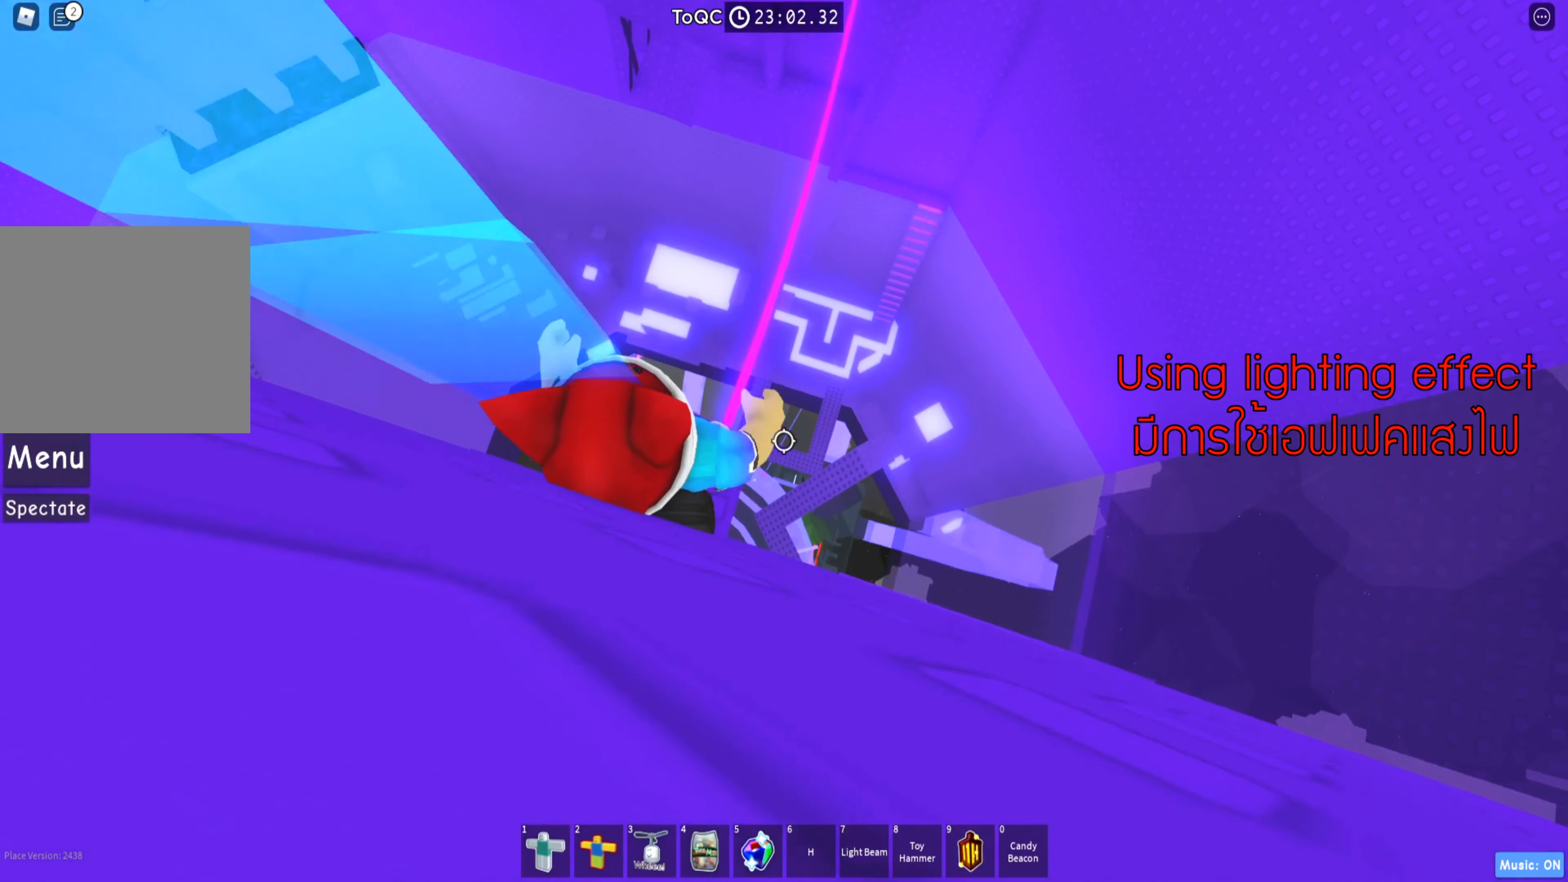
{"keys": [], "events": [[283, "s", "down"], [300, "s", "up"]]}
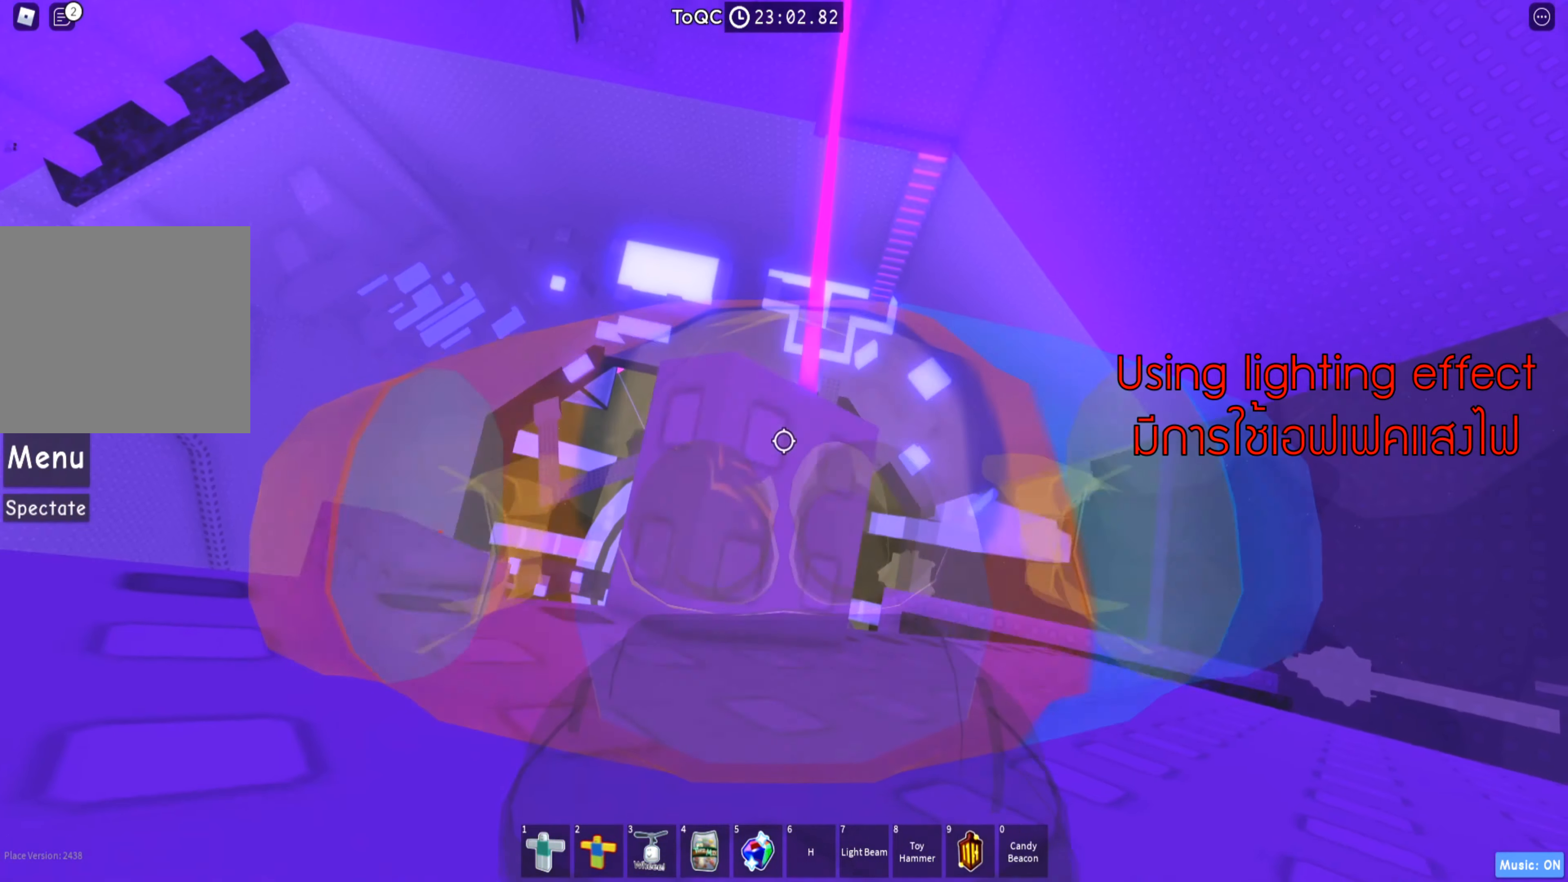
{"keys": [], "events": []}
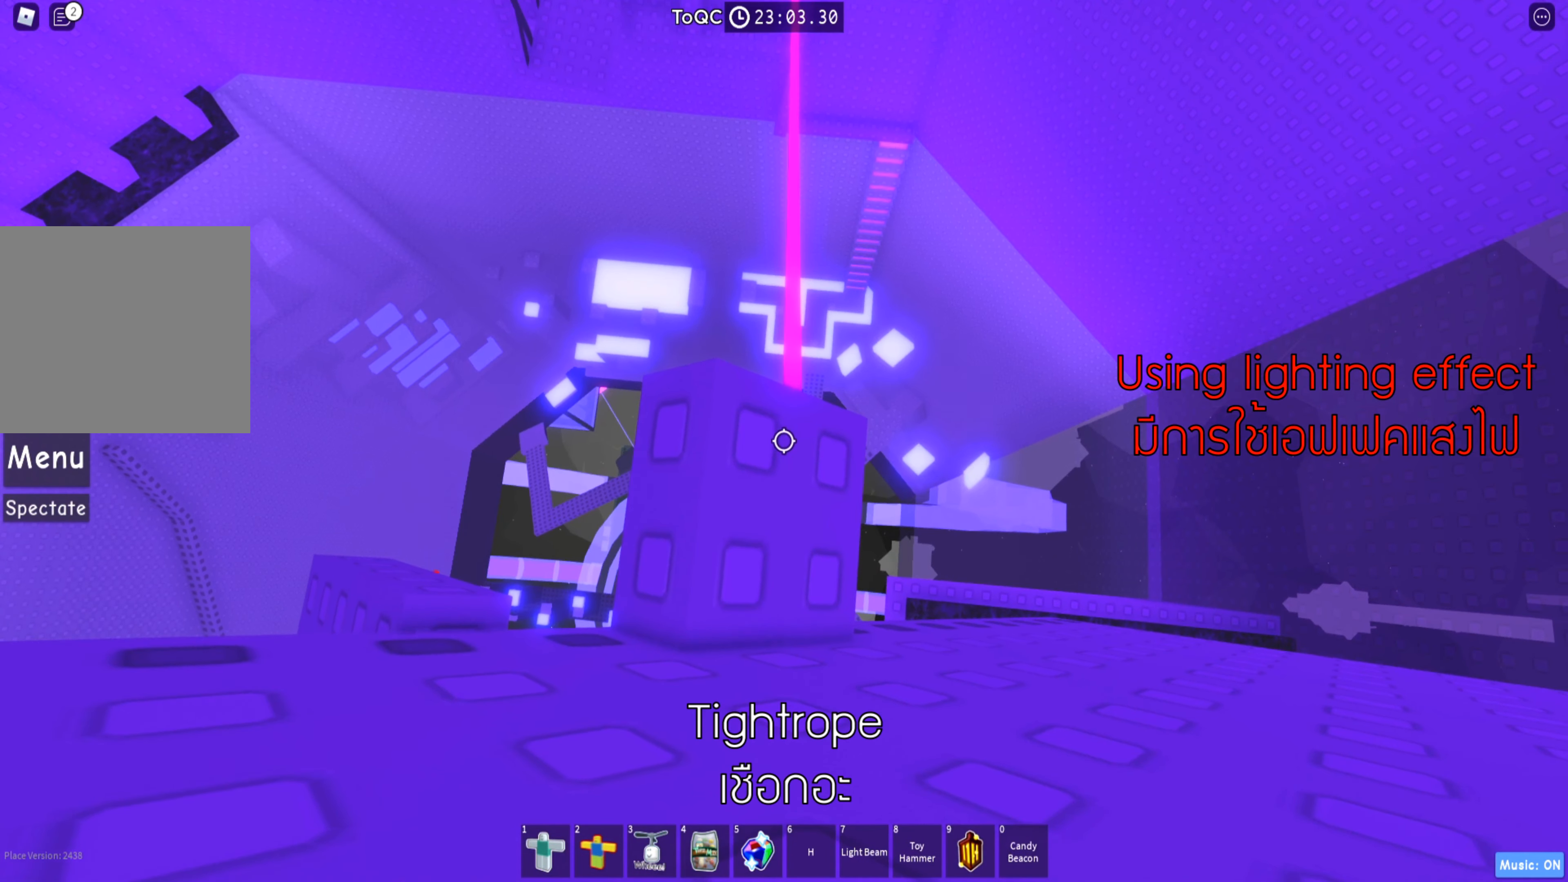
{"keys": [], "events": [[300, "w", "down"], [350, "w", "up"]]}
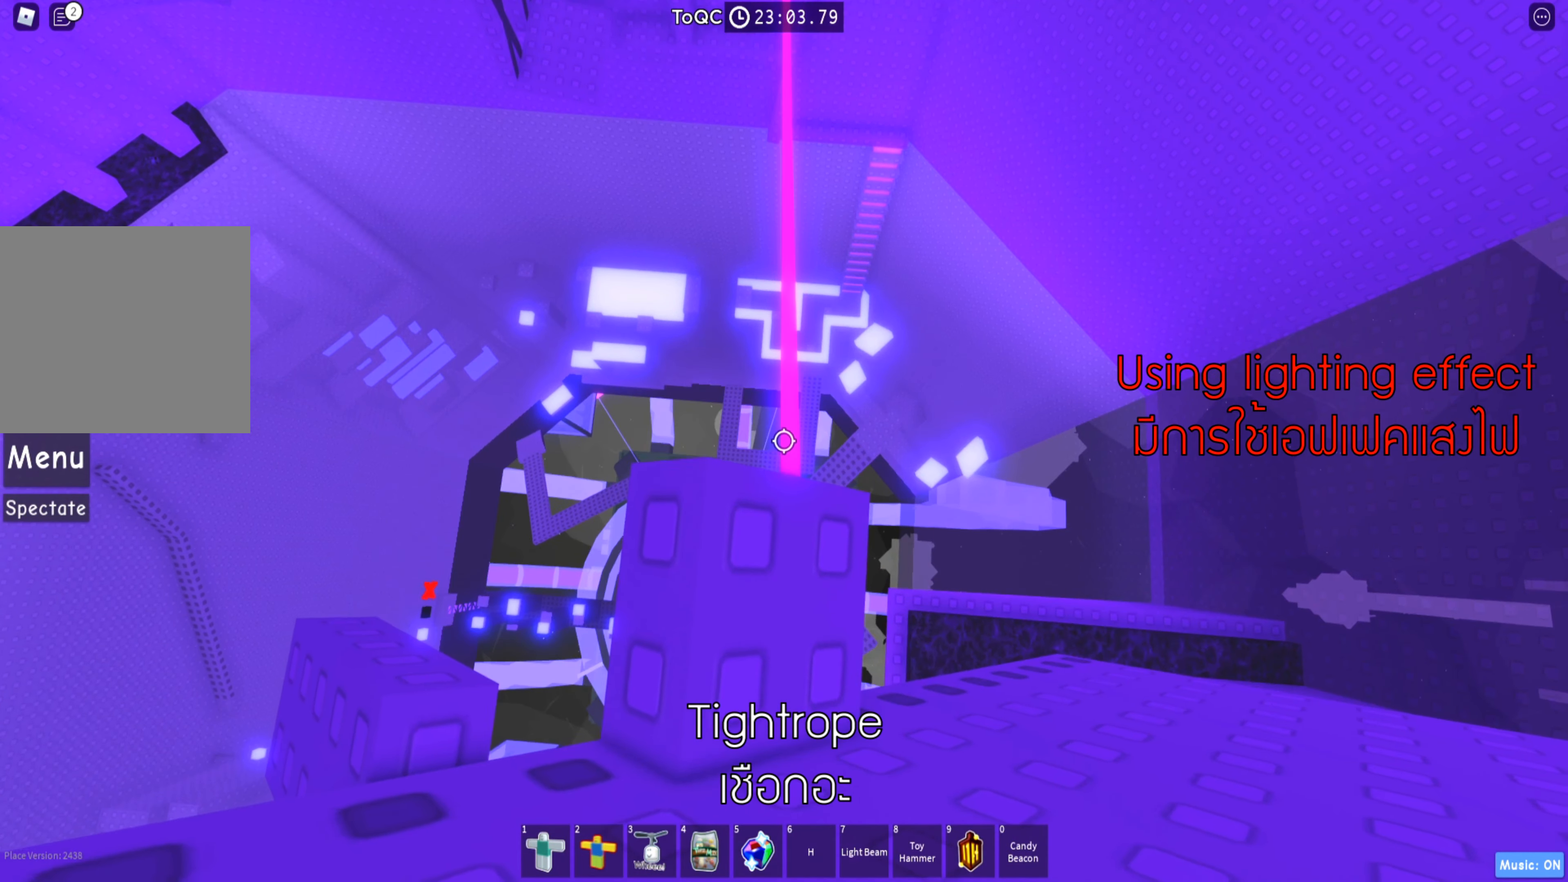
{"keys": [], "events": [[367, "w", "down"], [433, "w", "up"]]}
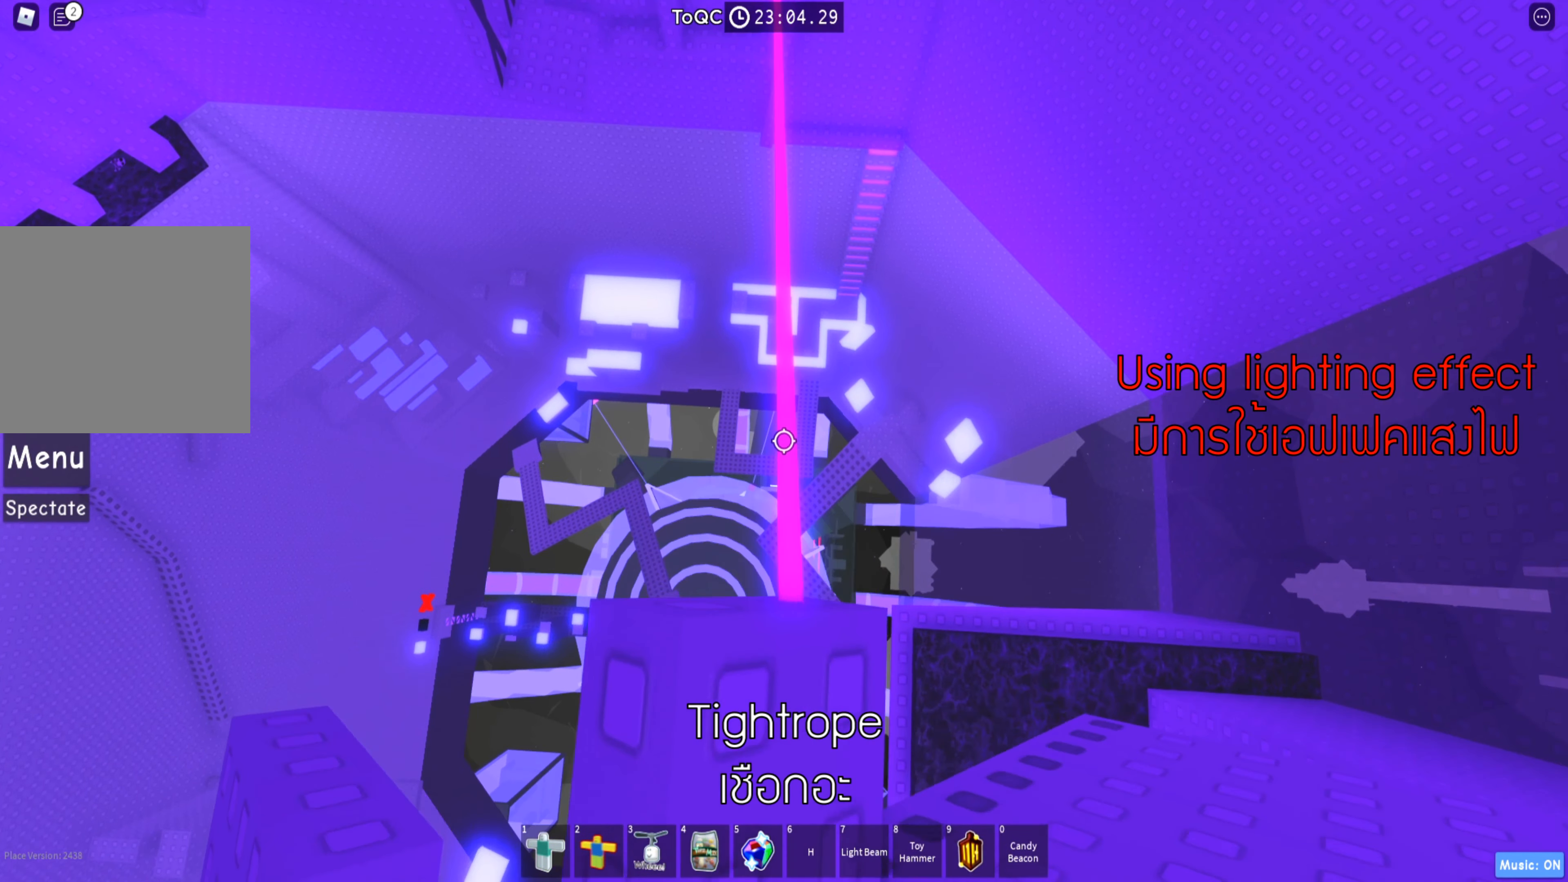
{"keys": ["w"], "events": [[200, "w", "down"], [283, "w", "up"], [500, "w", "down"]]}
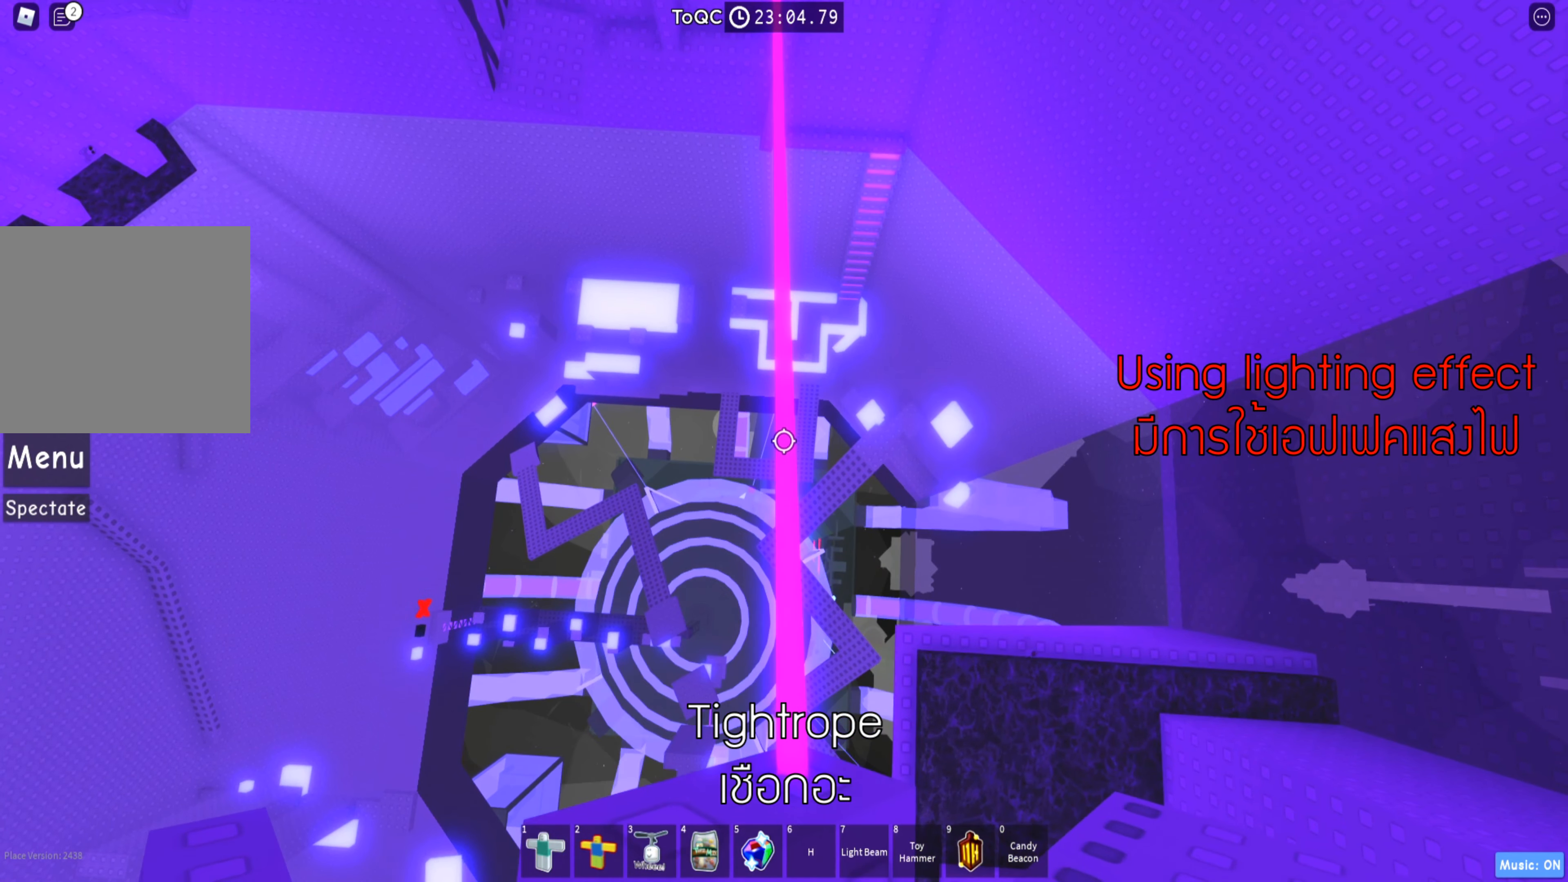
{"keys": ["w"], "events": [[67, "w", "up"], [467, "w", "down"]]}
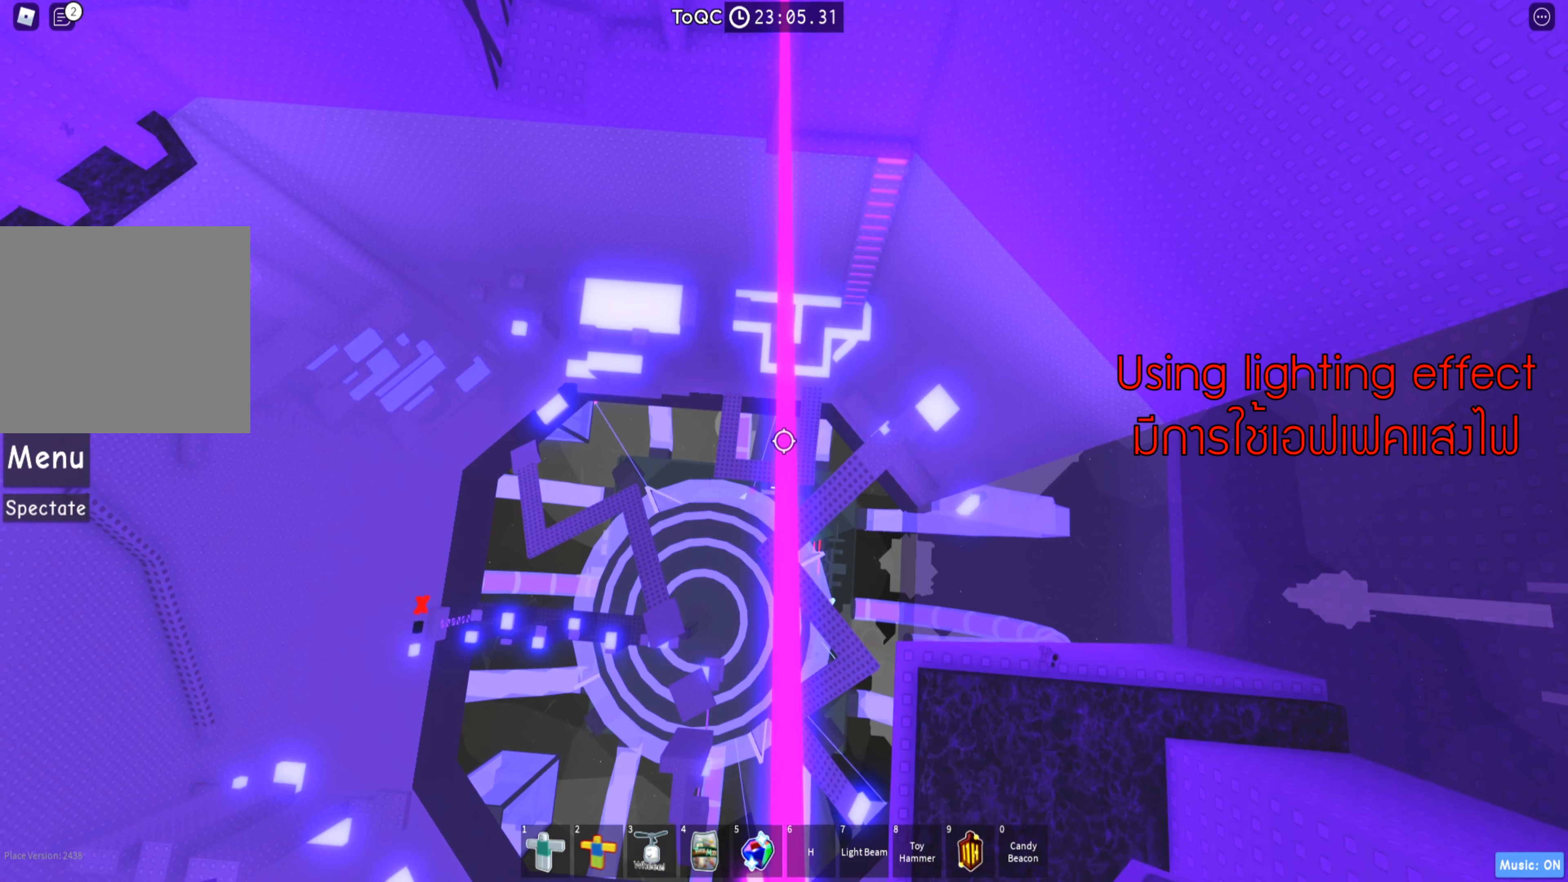
{"keys": ["w"], "events": [[50, "w", "up"], [217, "w", "down"], [300, "w", "up"], [434, "w", "down"]]}
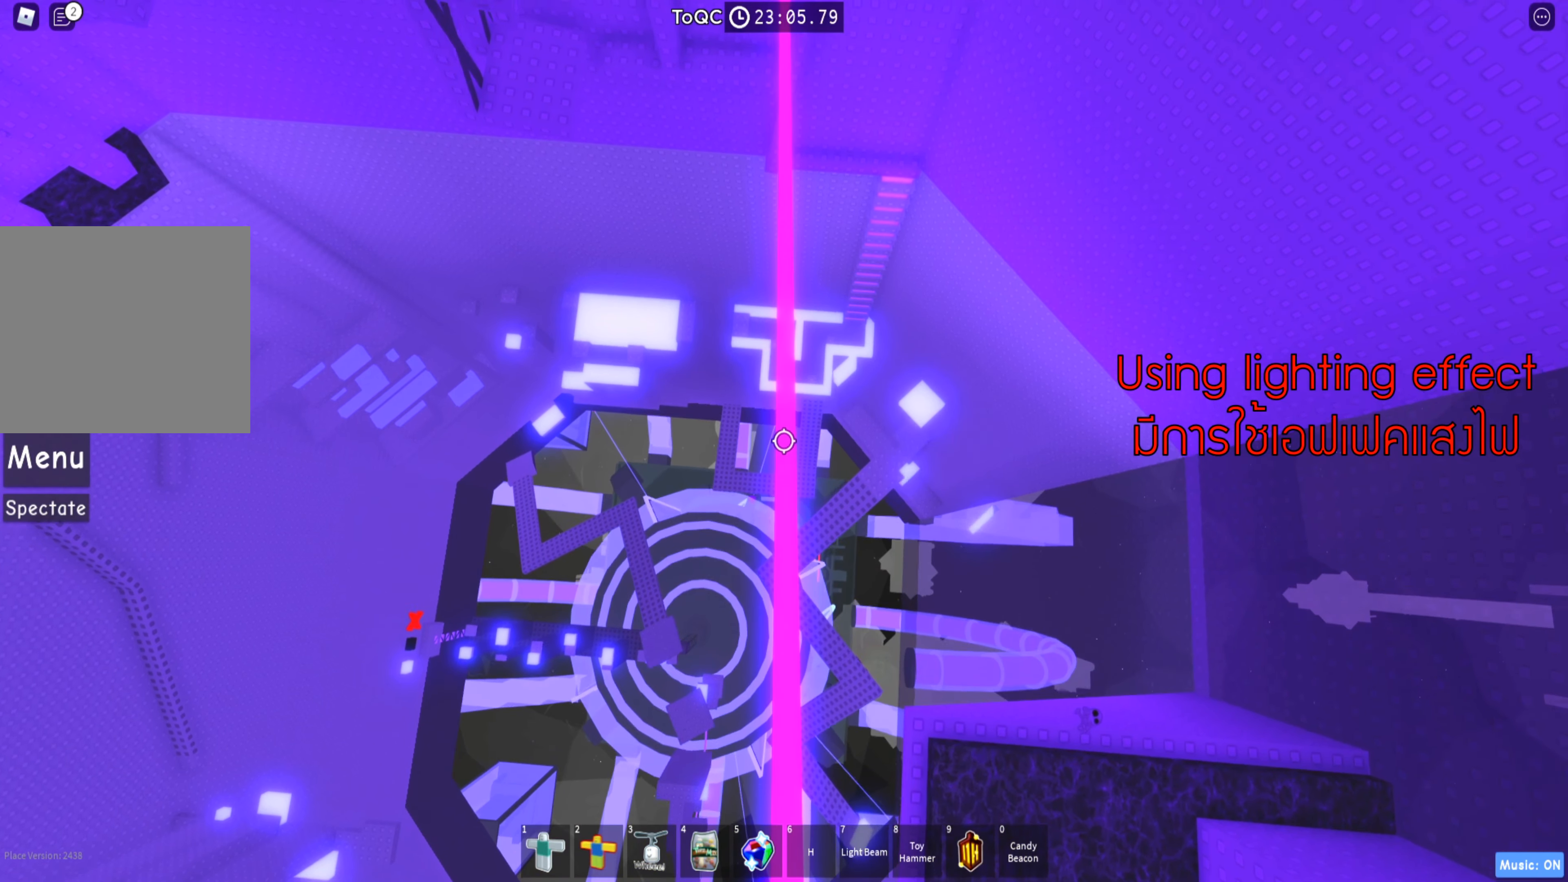
{"keys": ["w"], "events": []}
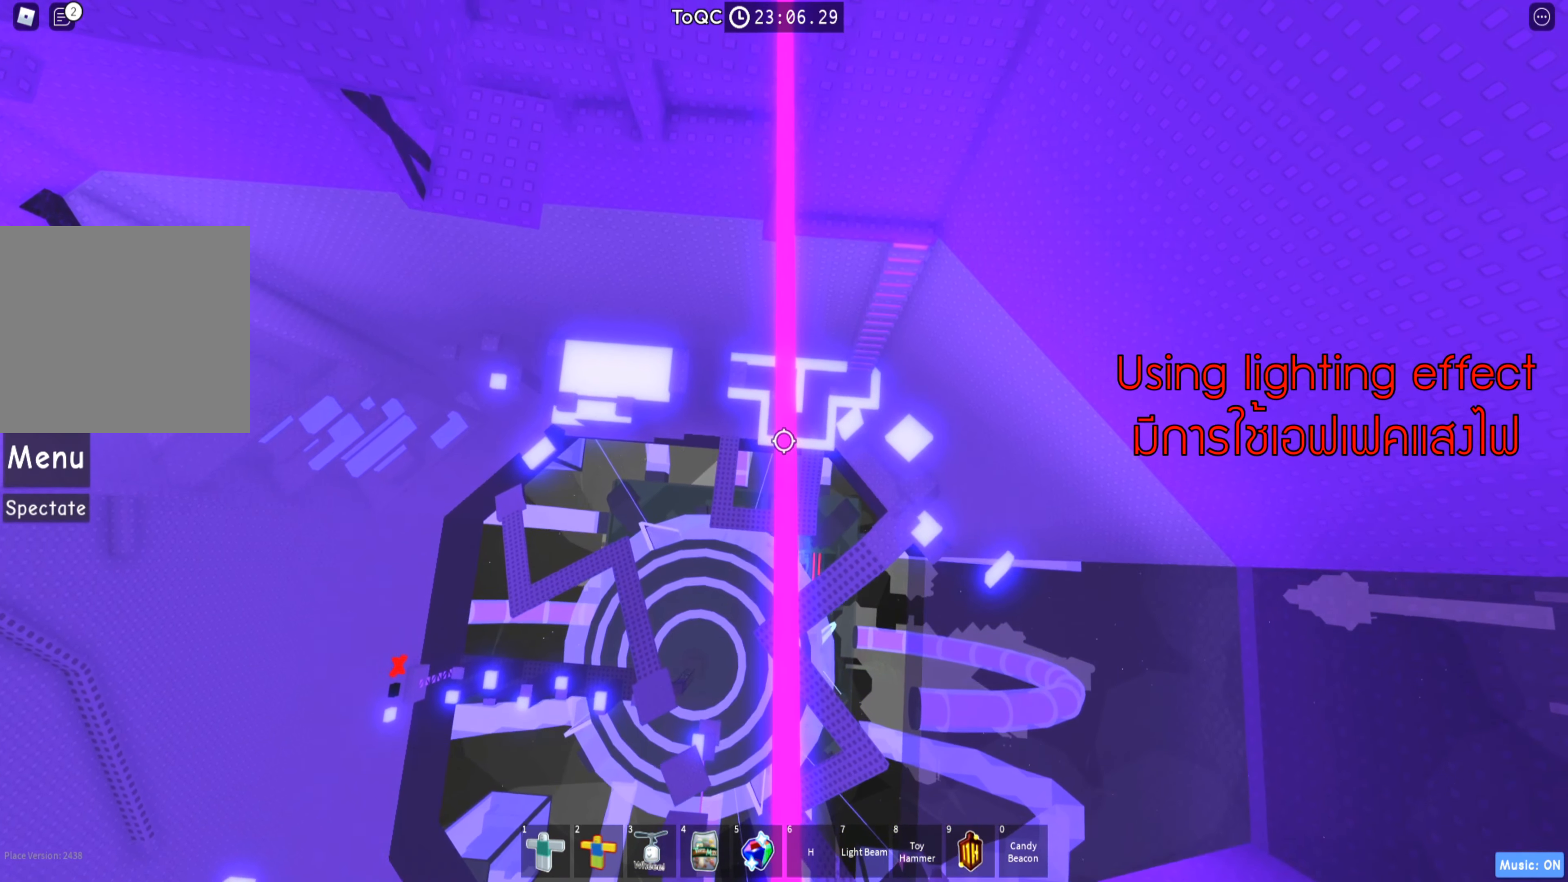
{"keys": ["w"], "events": []}
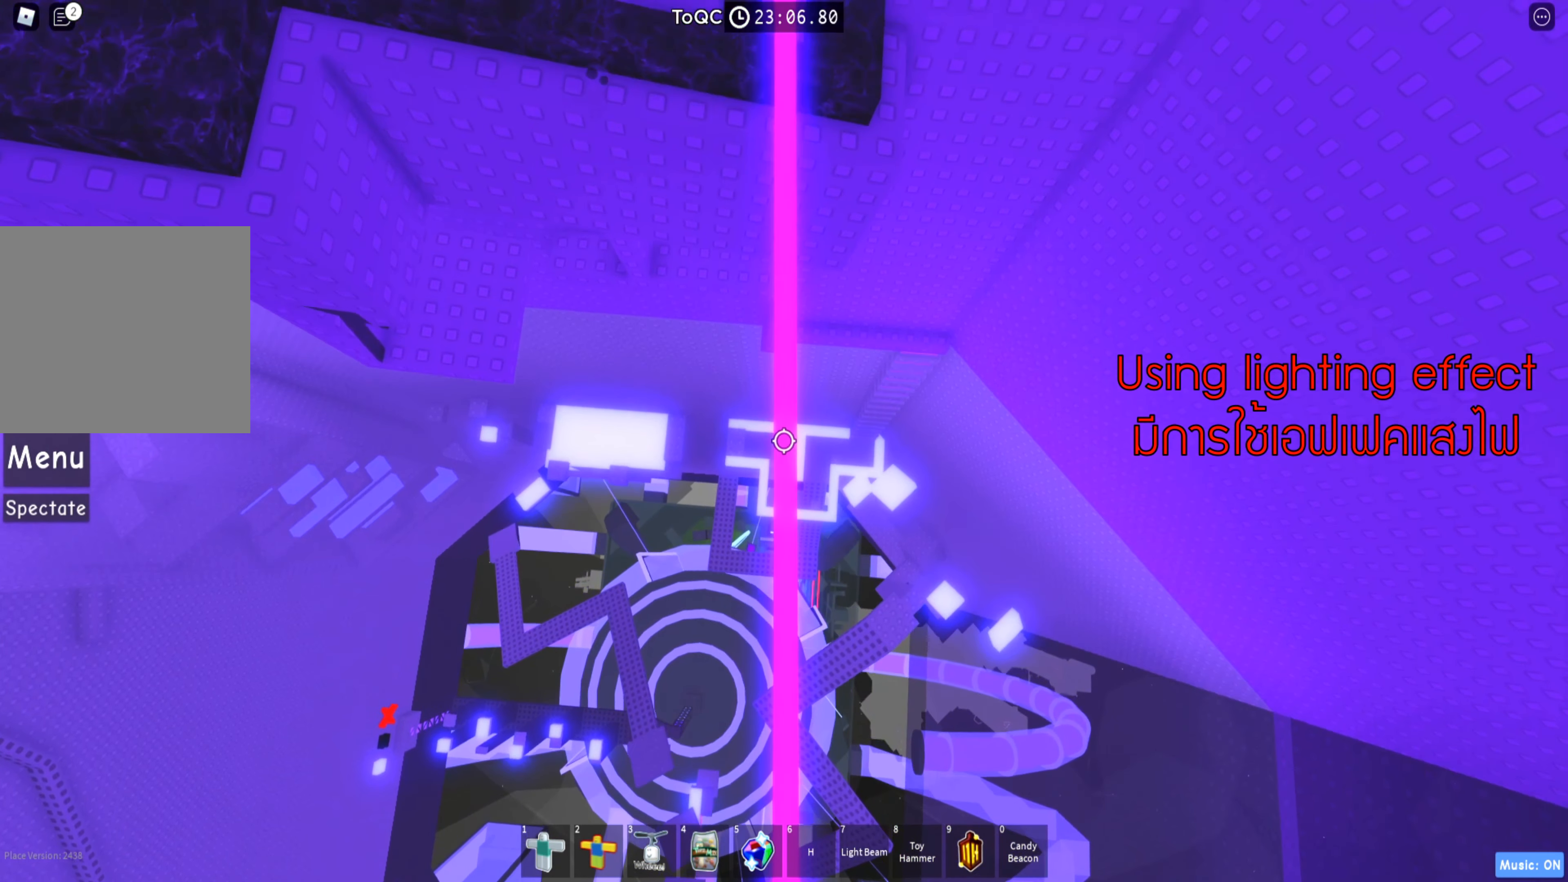
{"keys": ["w"], "events": [[100, "w", "up"], [217, "w", "down"], [334, "w", "up"], [434, "w", "down"]]}
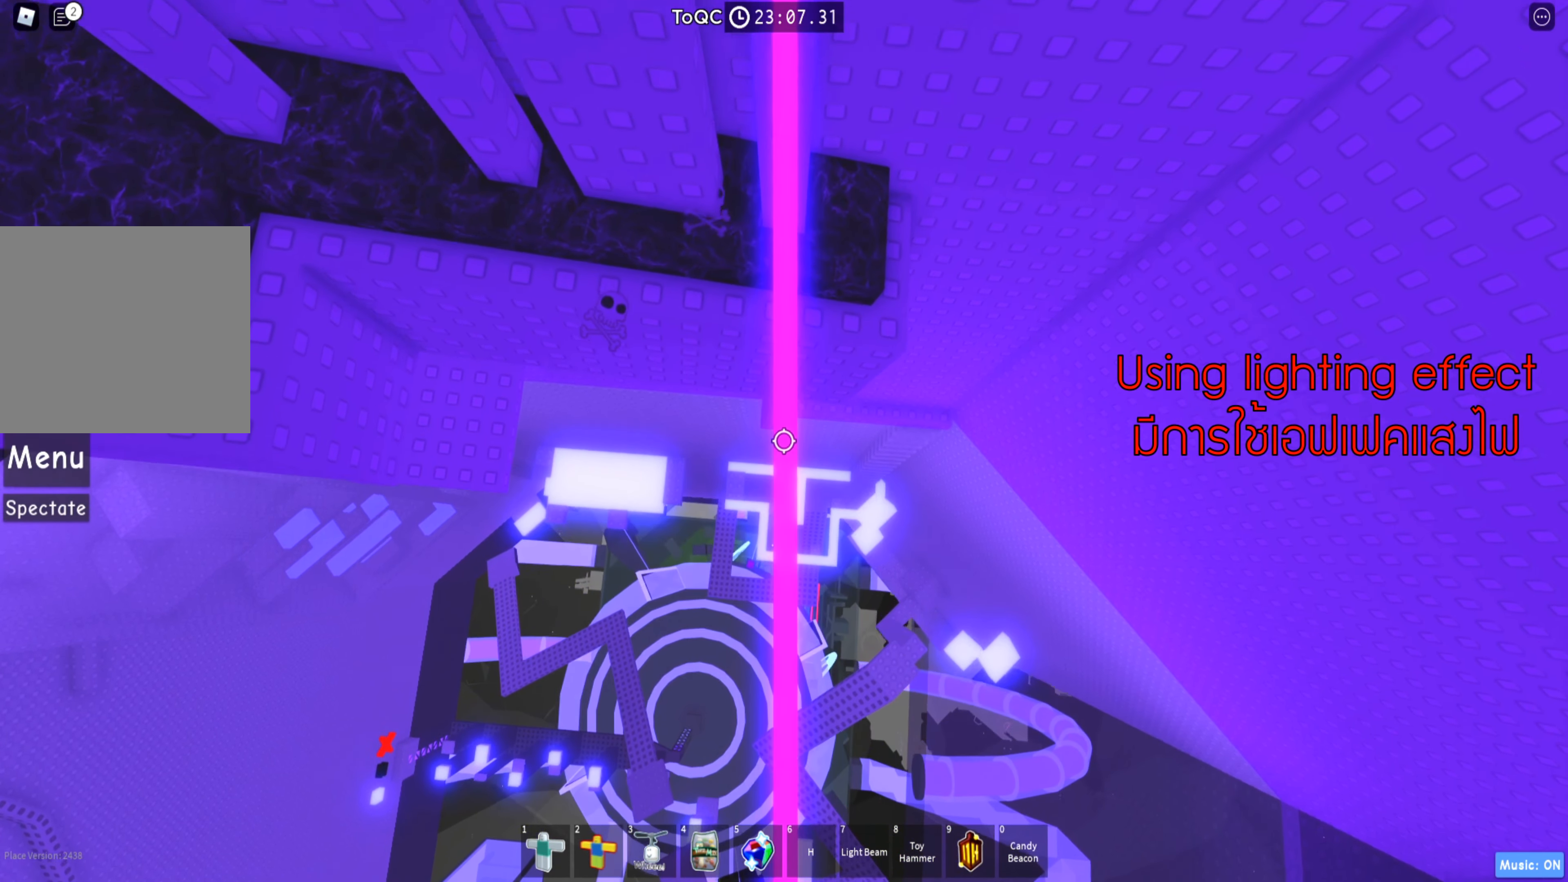
{"keys": [], "events": [[50, "w", "up"], [150, "w", "down"], [250, "w", "up"], [350, "w", "down"], [434, "w", "up"]]}
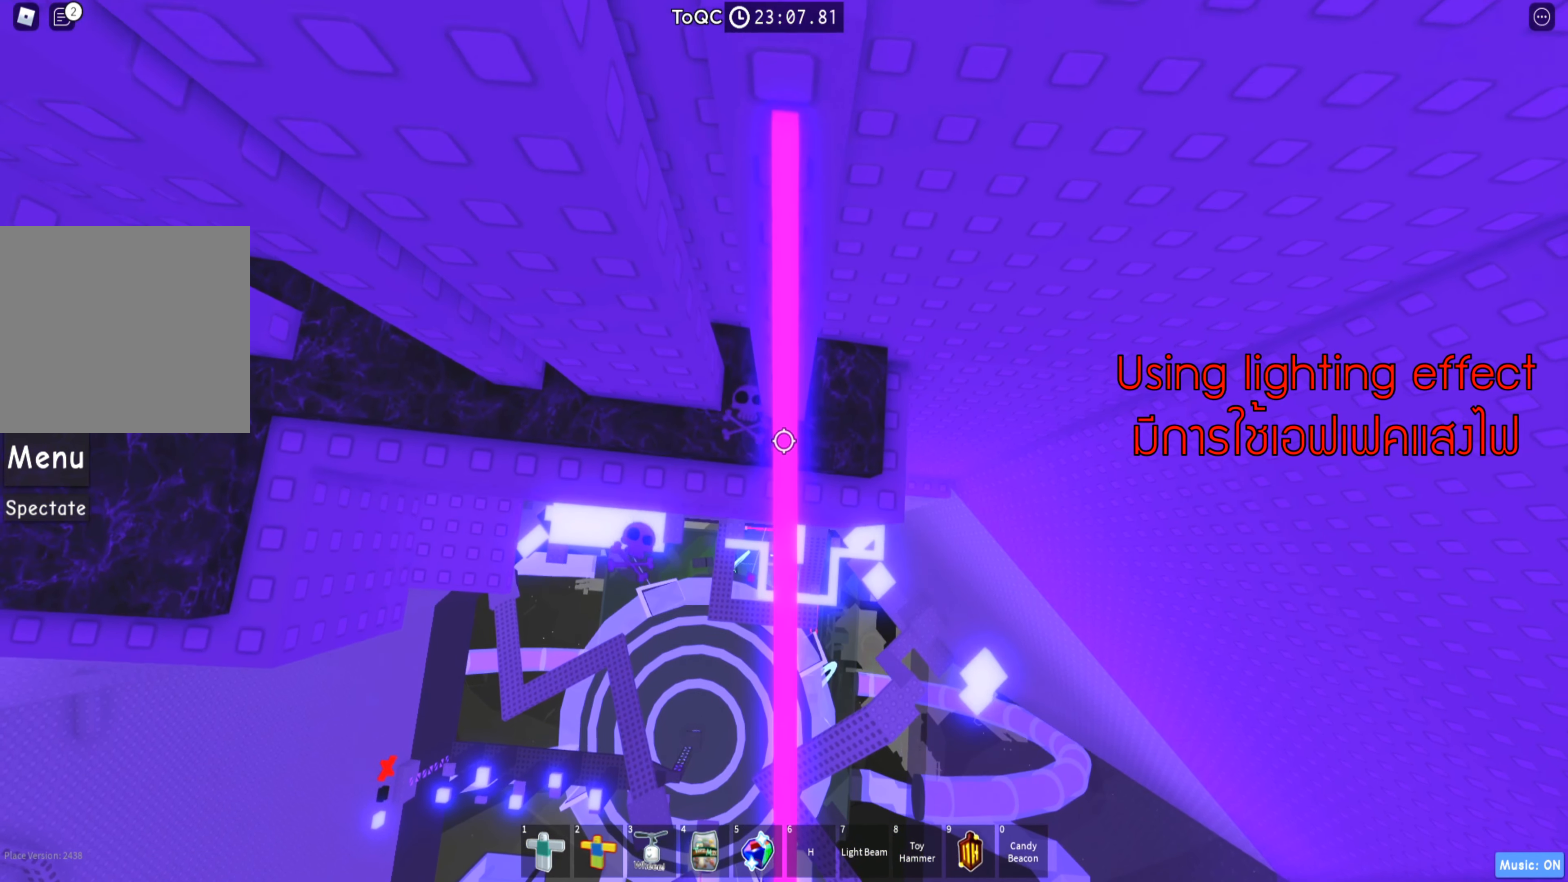
{"keys": [], "events": [[100, "w", "down"], [150, "w", "up"], [284, "w", "down"], [384, "w", "up"]]}
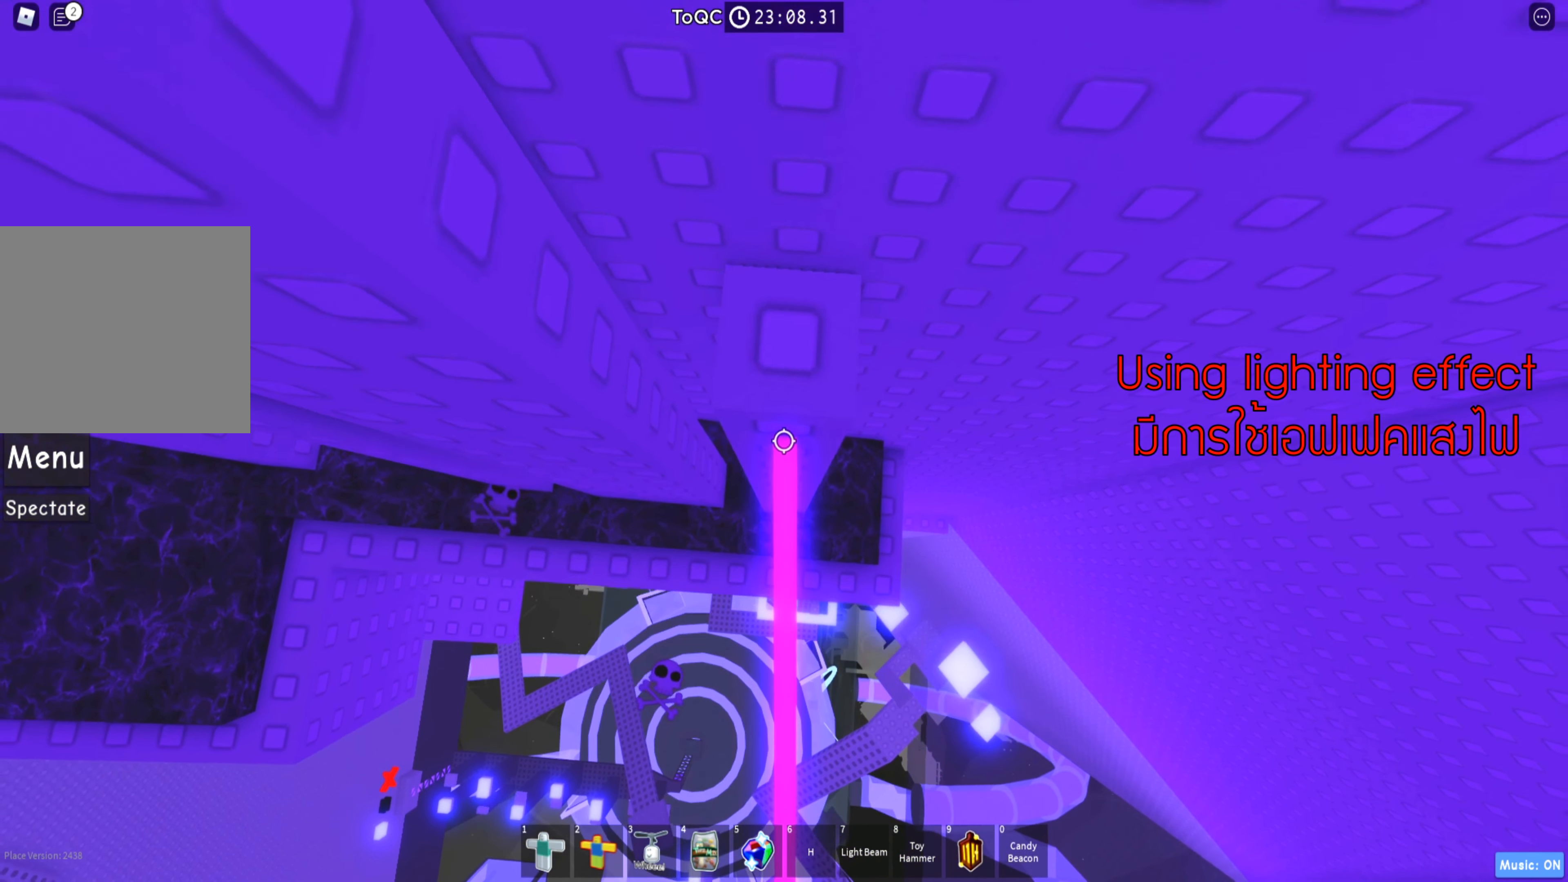
{"keys": [], "events": [[67, "w", "down"], [134, "w", "up"]]}
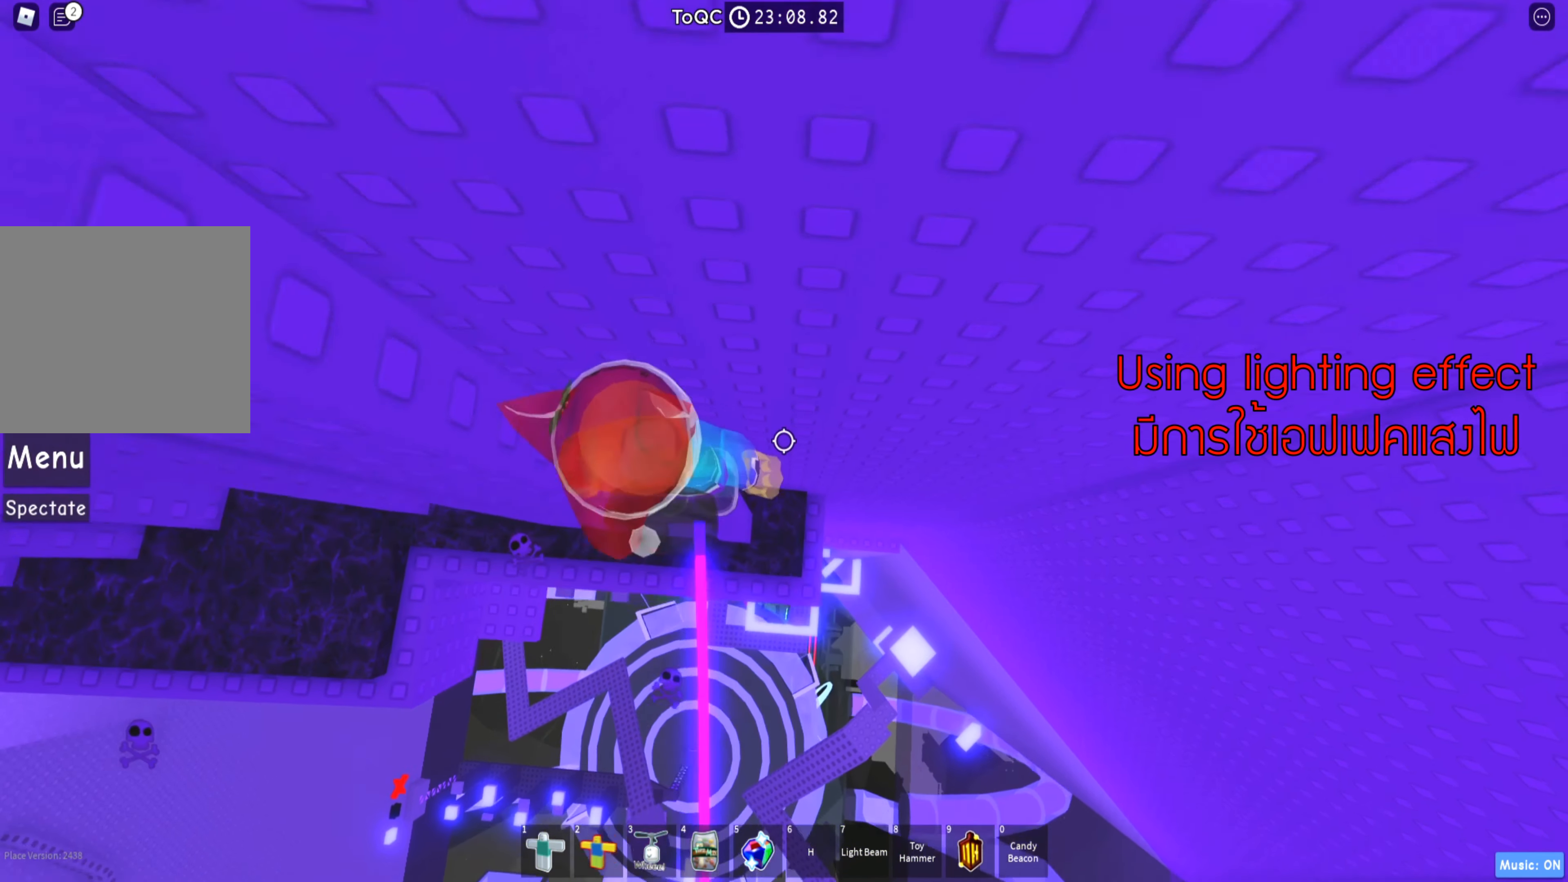
{"keys": [], "events": []}
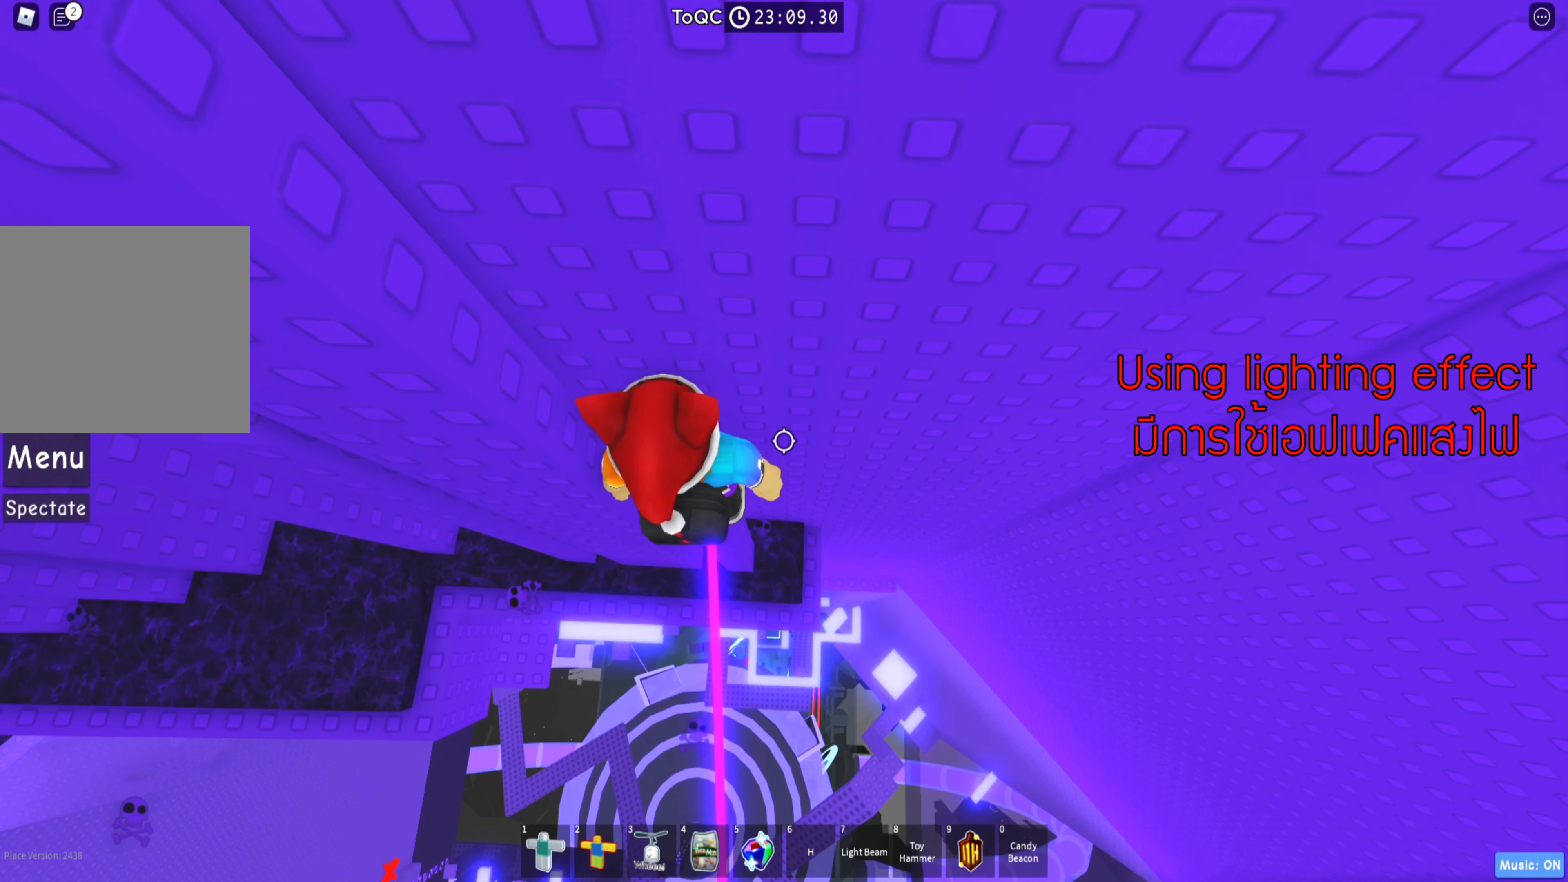
{"keys": [], "events": [[67, "shift", "down"], [200, "shift", "up"]]}
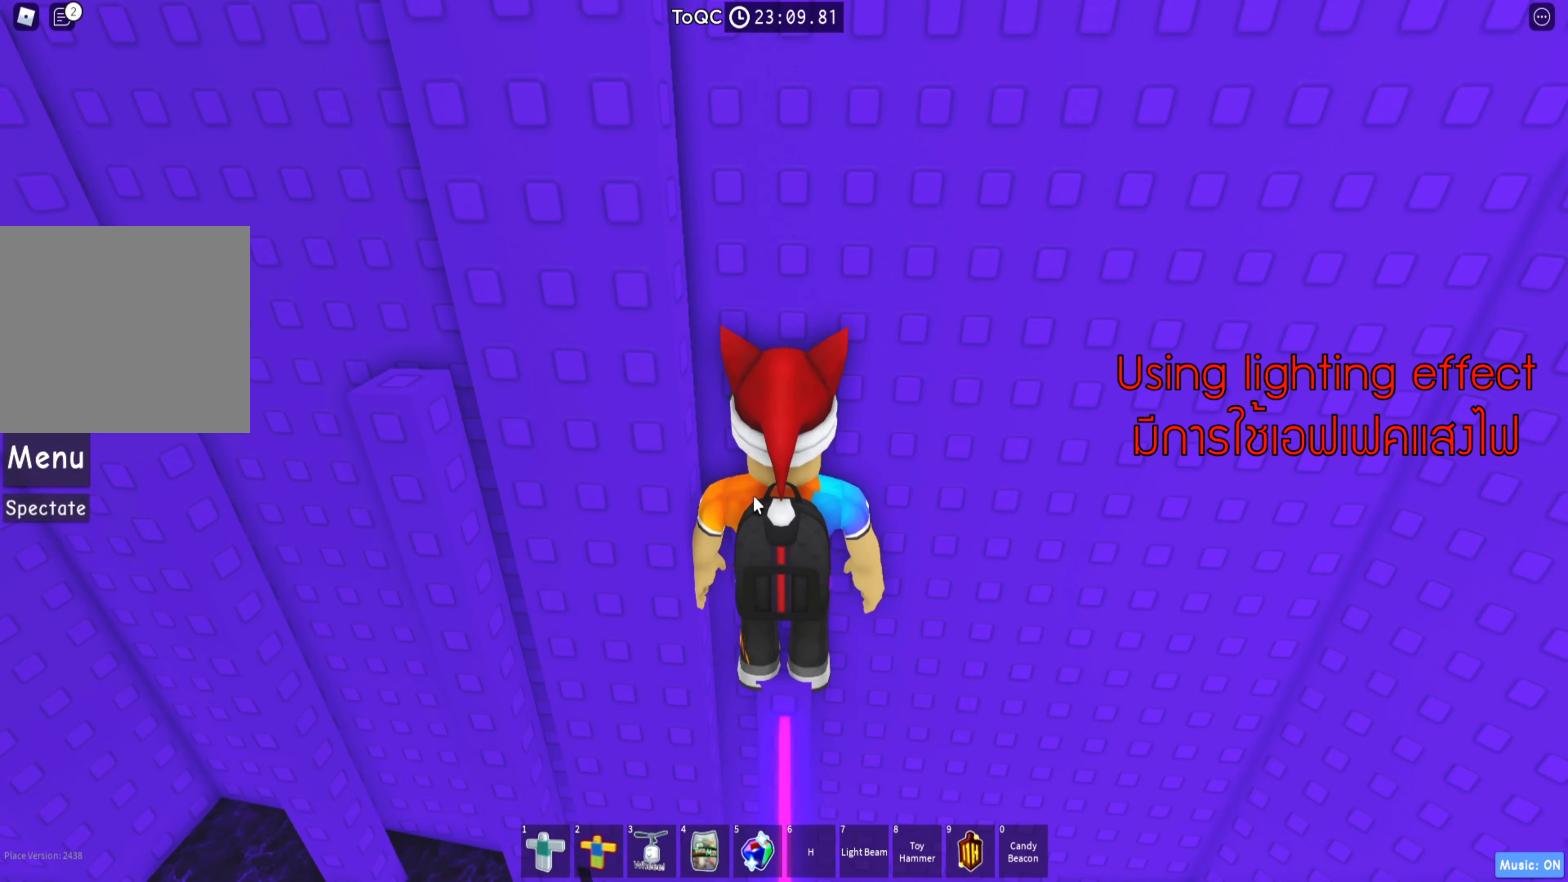
{"keys": [], "events": []}
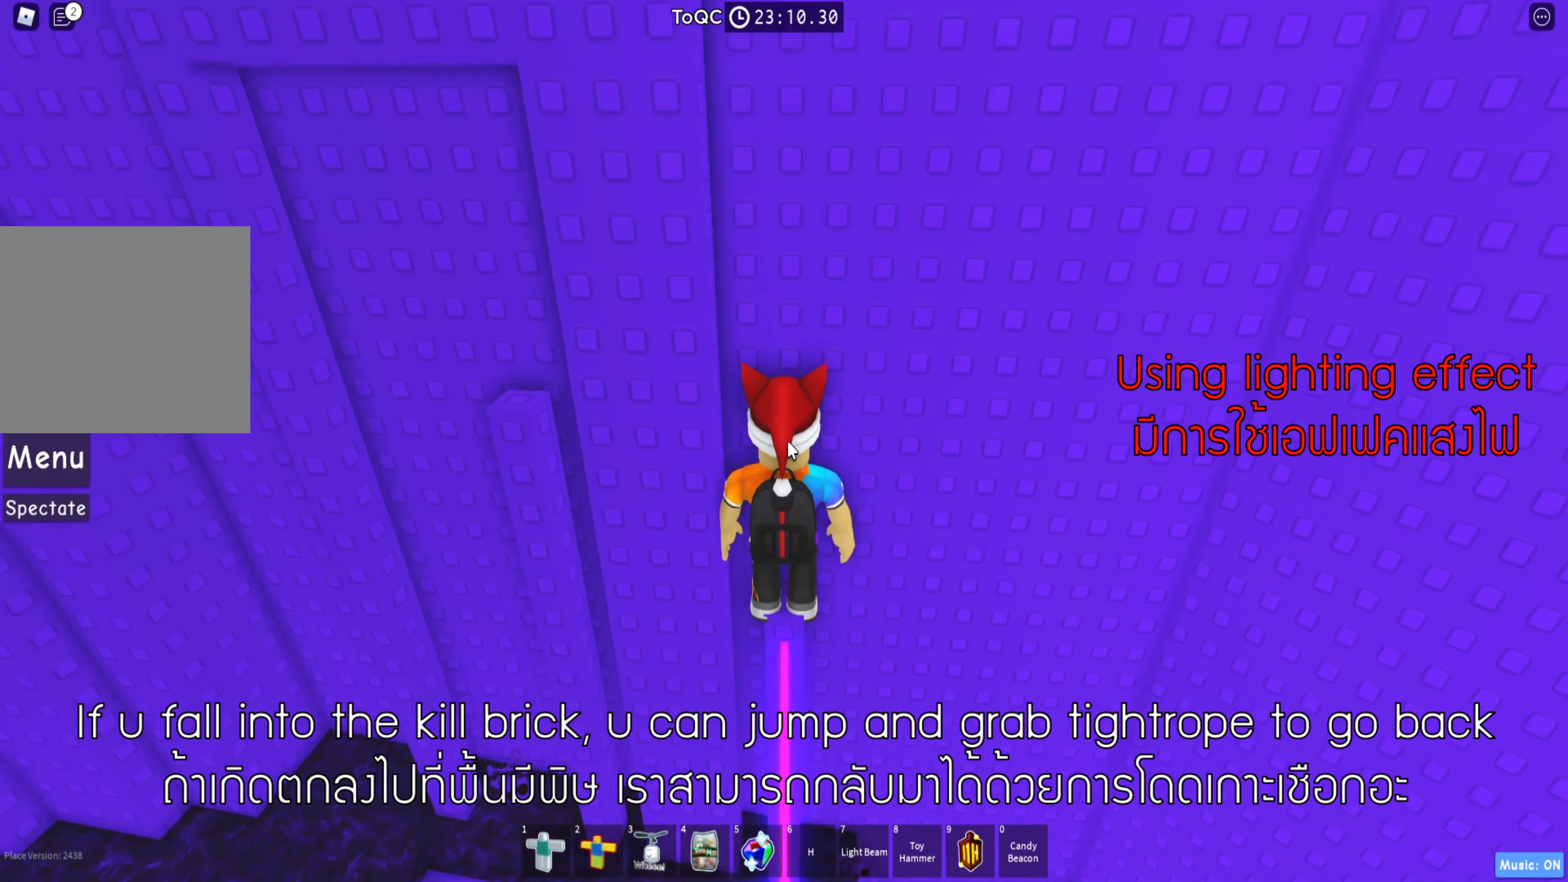
{"keys": [], "events": [[350, "shift", "down"], [500, "shift", "up"]]}
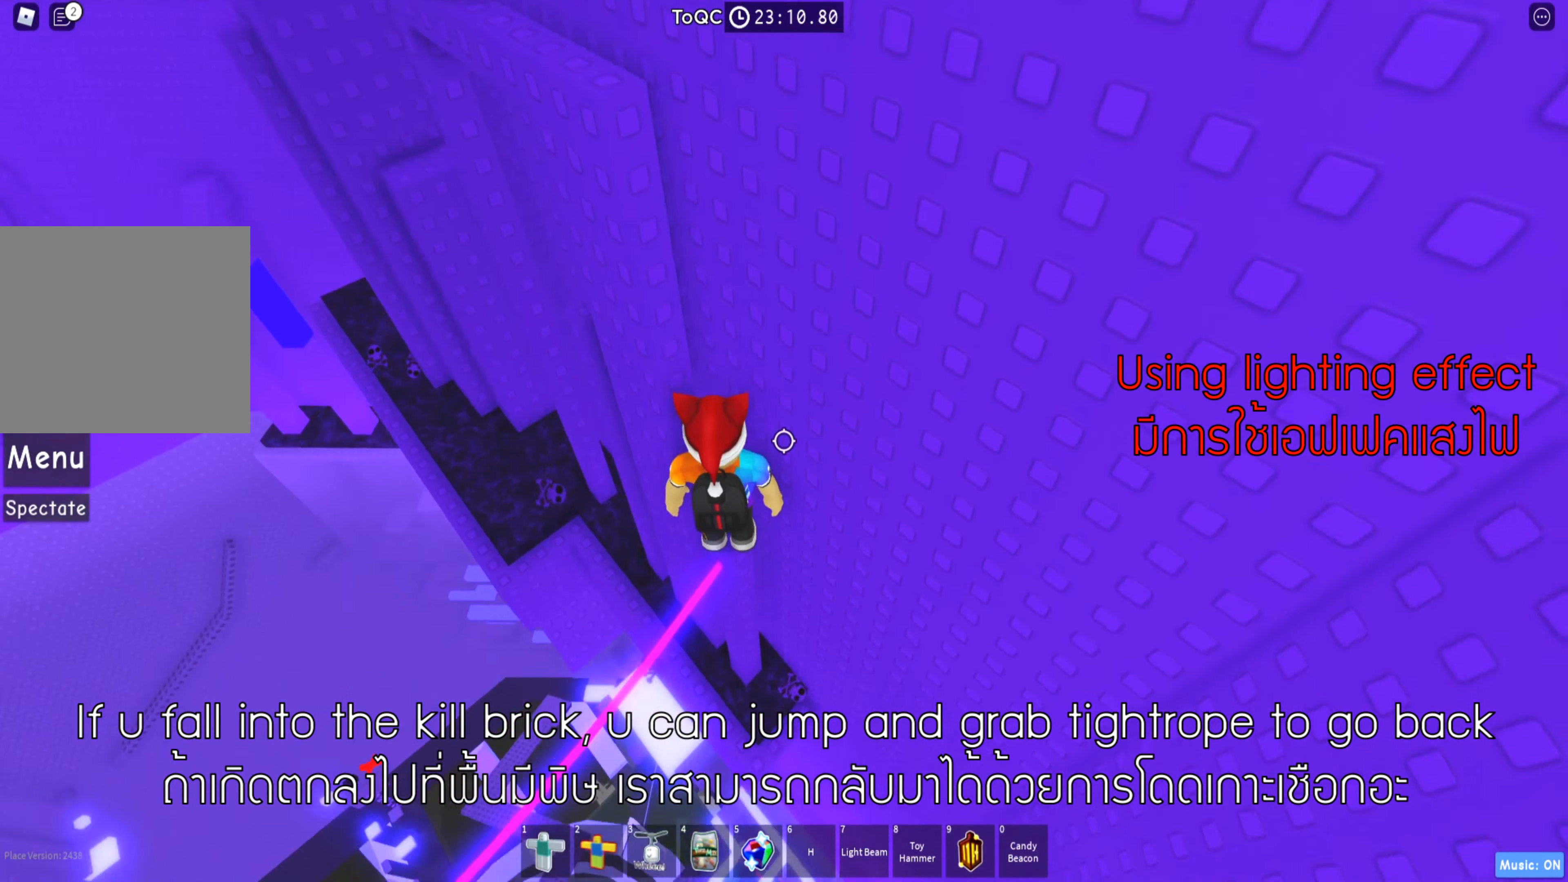
{"keys": ["a", "space"], "events": [[383, "a", "down"], [483, "space", "down"]]}
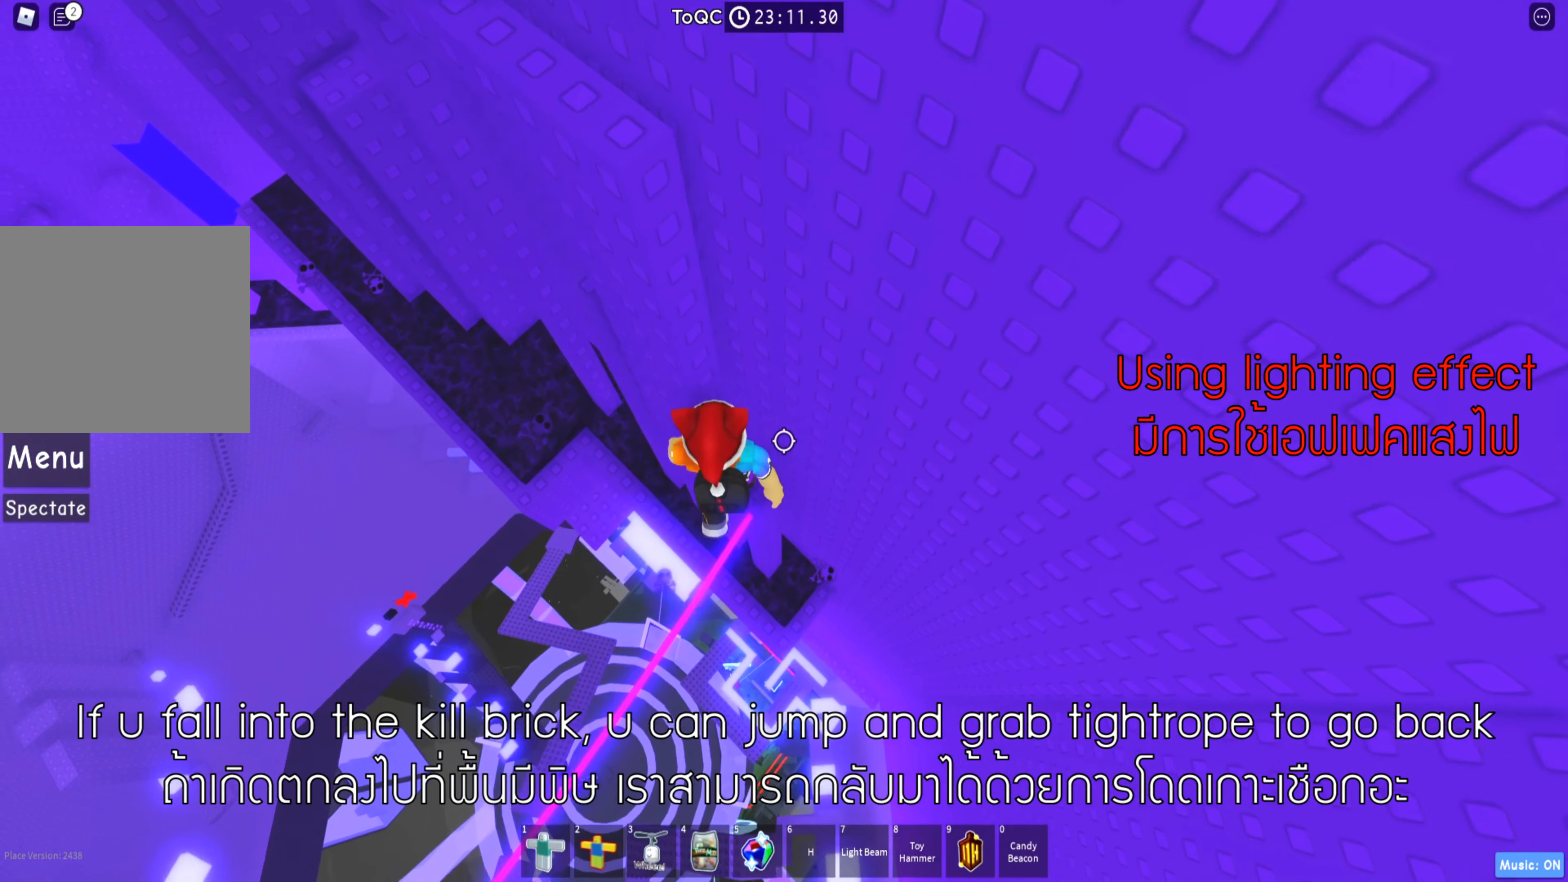
{"keys": [], "events": [[133, "space", "up"], [183, "w", "down"], [250, "a", "up"], [400, "d", "down"], [466, "d", "up"], [500, "w", "up"]]}
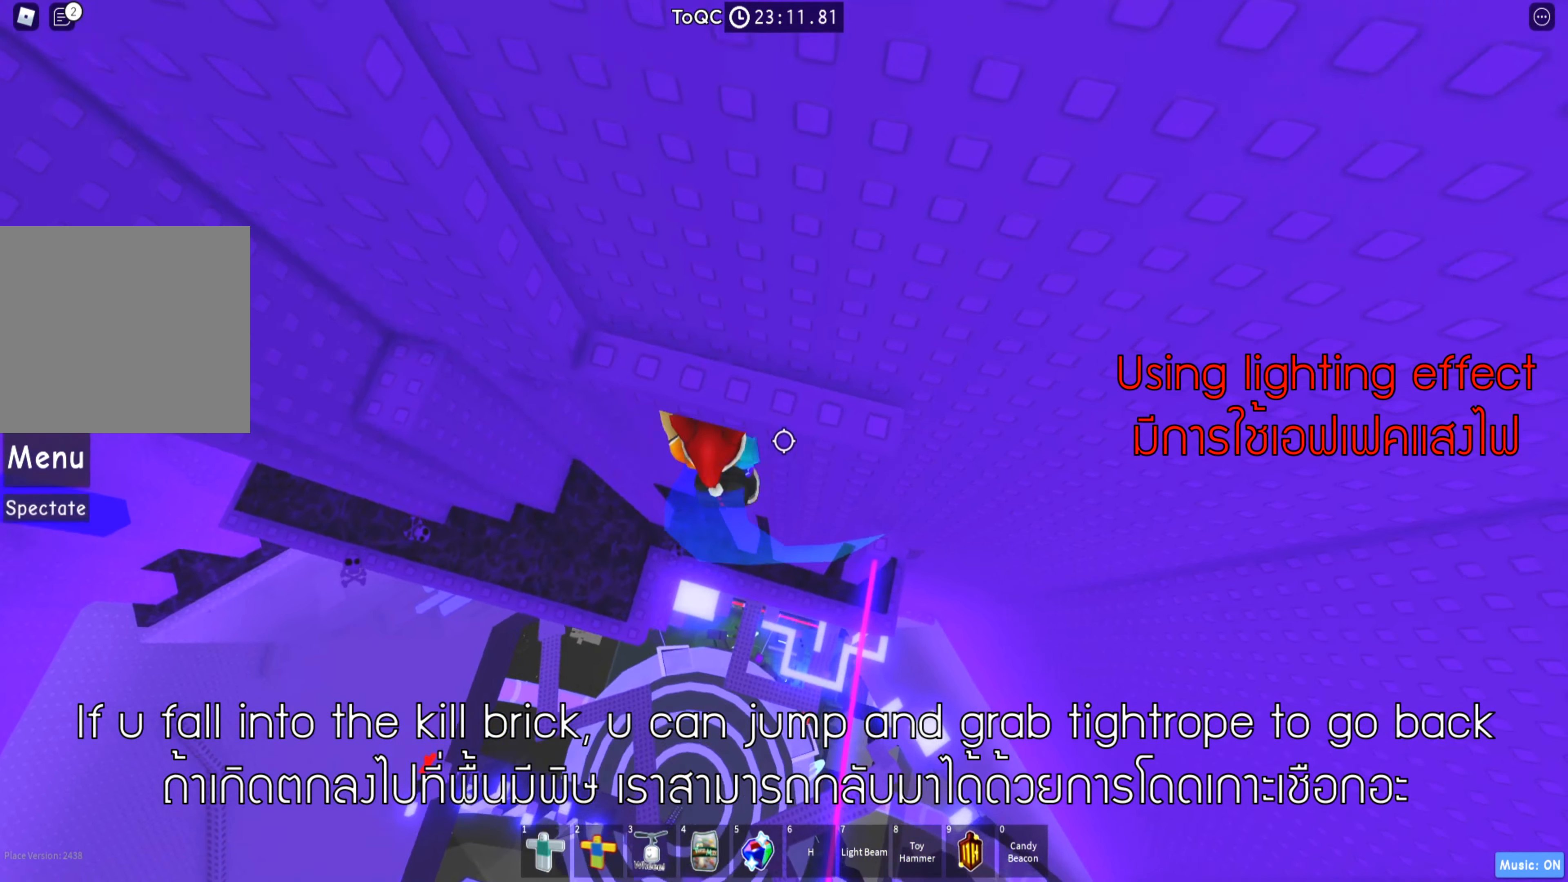
{"keys": [], "events": [[150, "s", "down"], [166, "s", "up"]]}
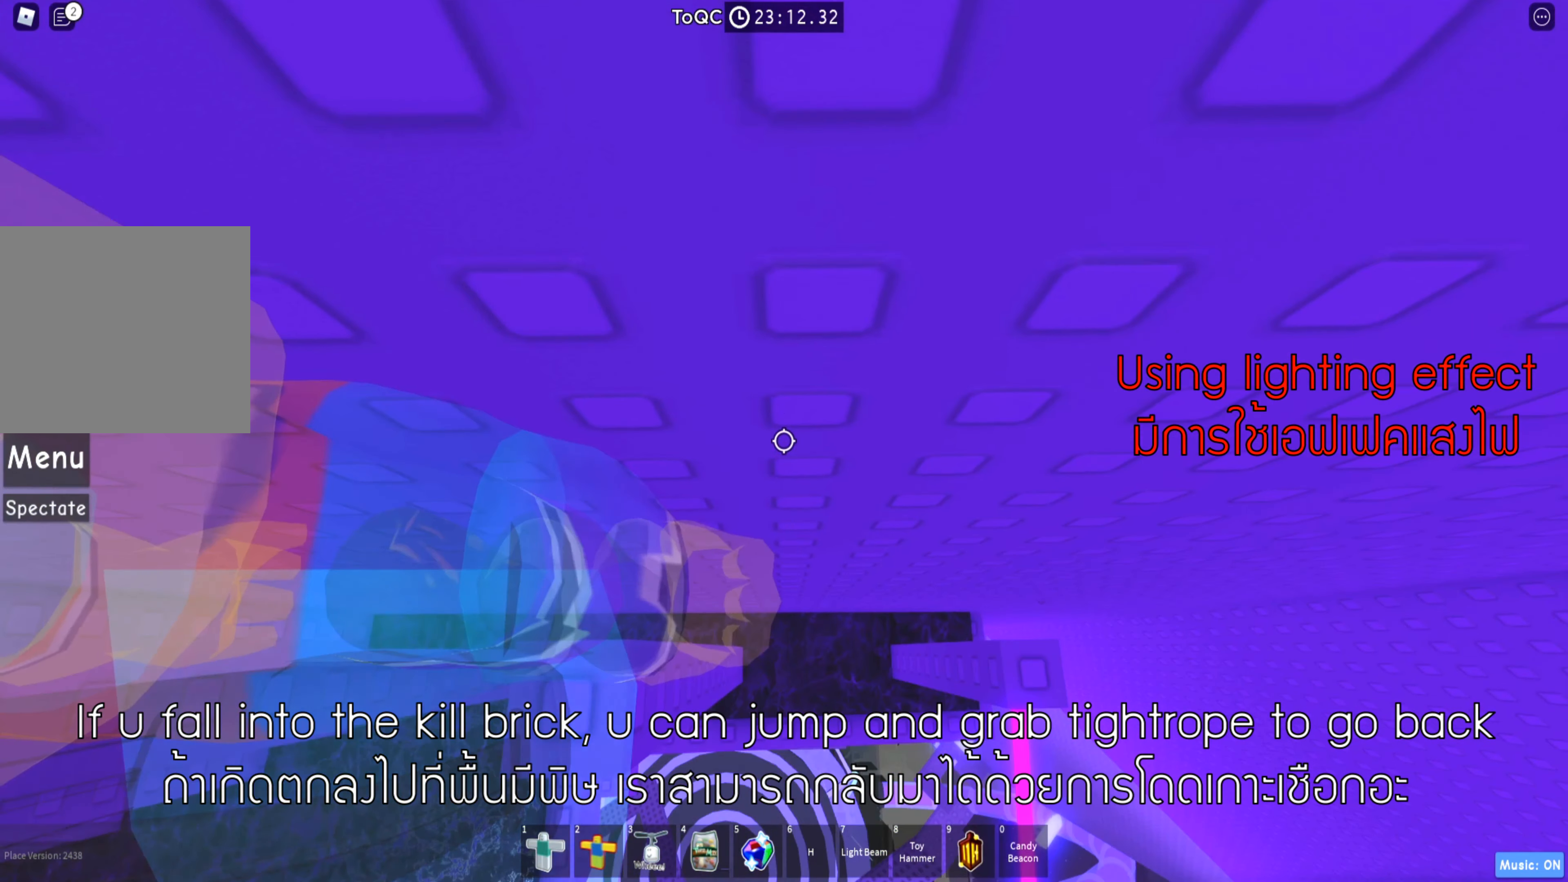
{"keys": ["d", "w"], "events": [[83, "s", "down"], [216, "w", "down"], [233, "space", "down"], [266, "s", "up"], [366, "space", "up"], [466, "d", "down"]]}
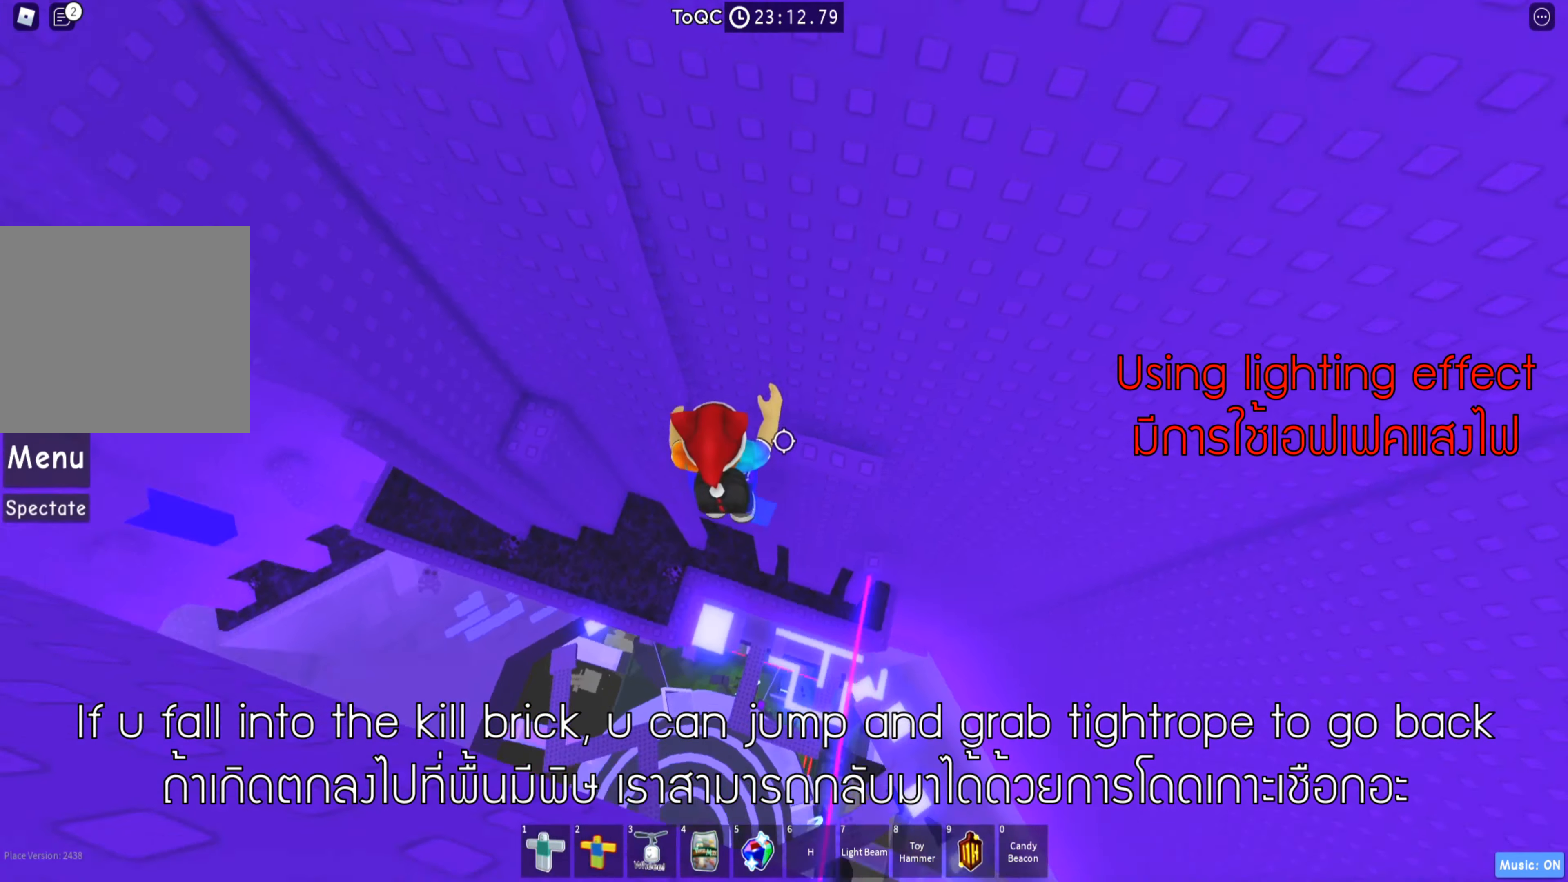
{"keys": [], "events": [[83, "d", "up"], [133, "w", "up"], [333, "shift", "down"], [483, "shift", "up"]]}
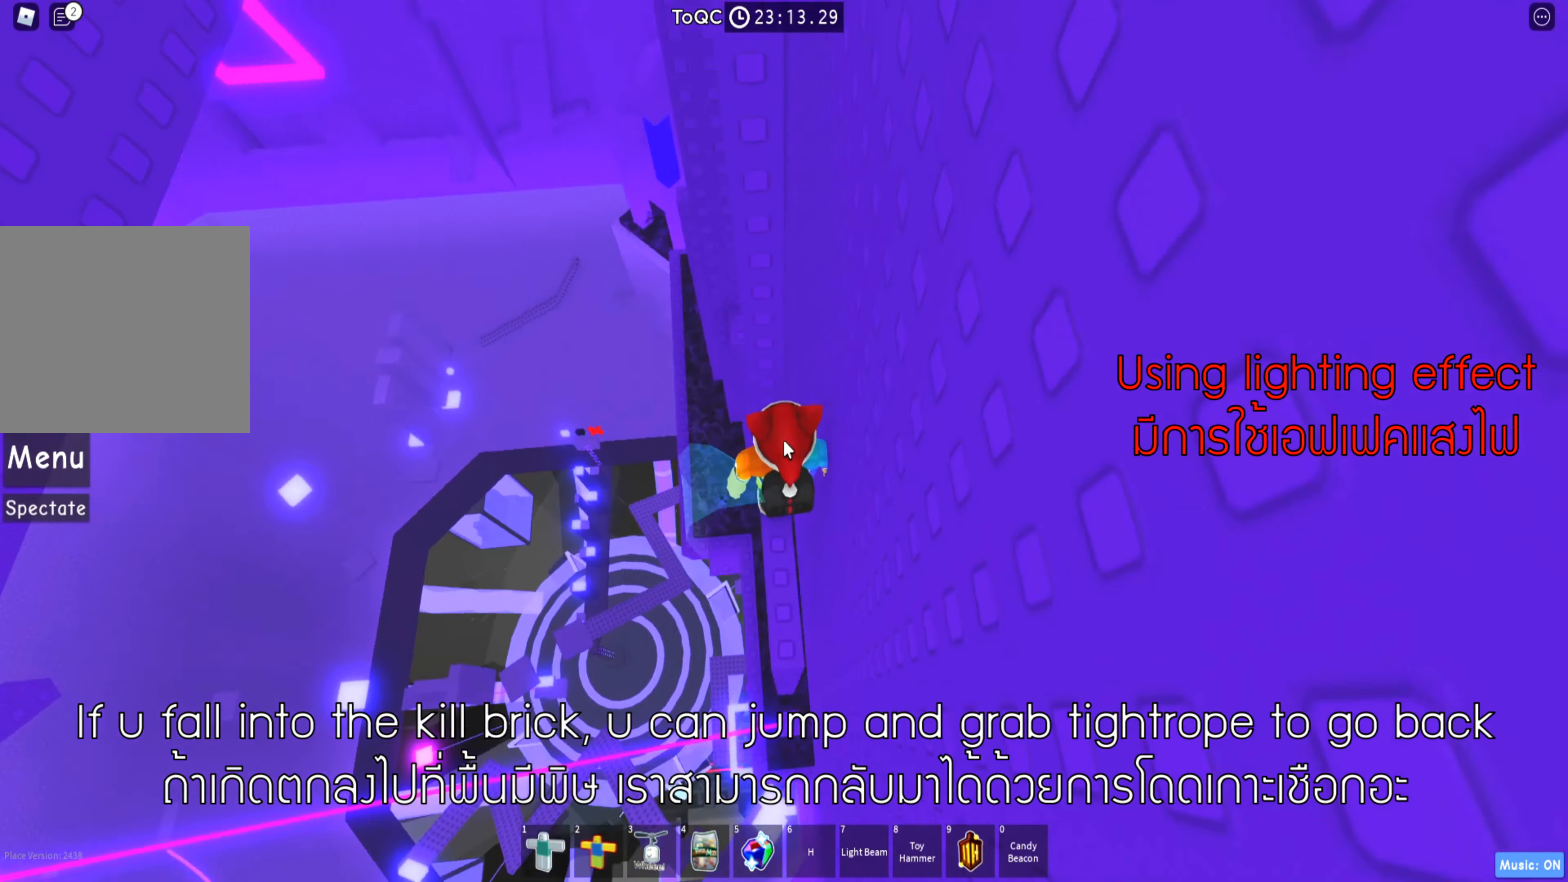
{"keys": [], "events": [[366, "shift", "down"], [500, "shift", "up"]]}
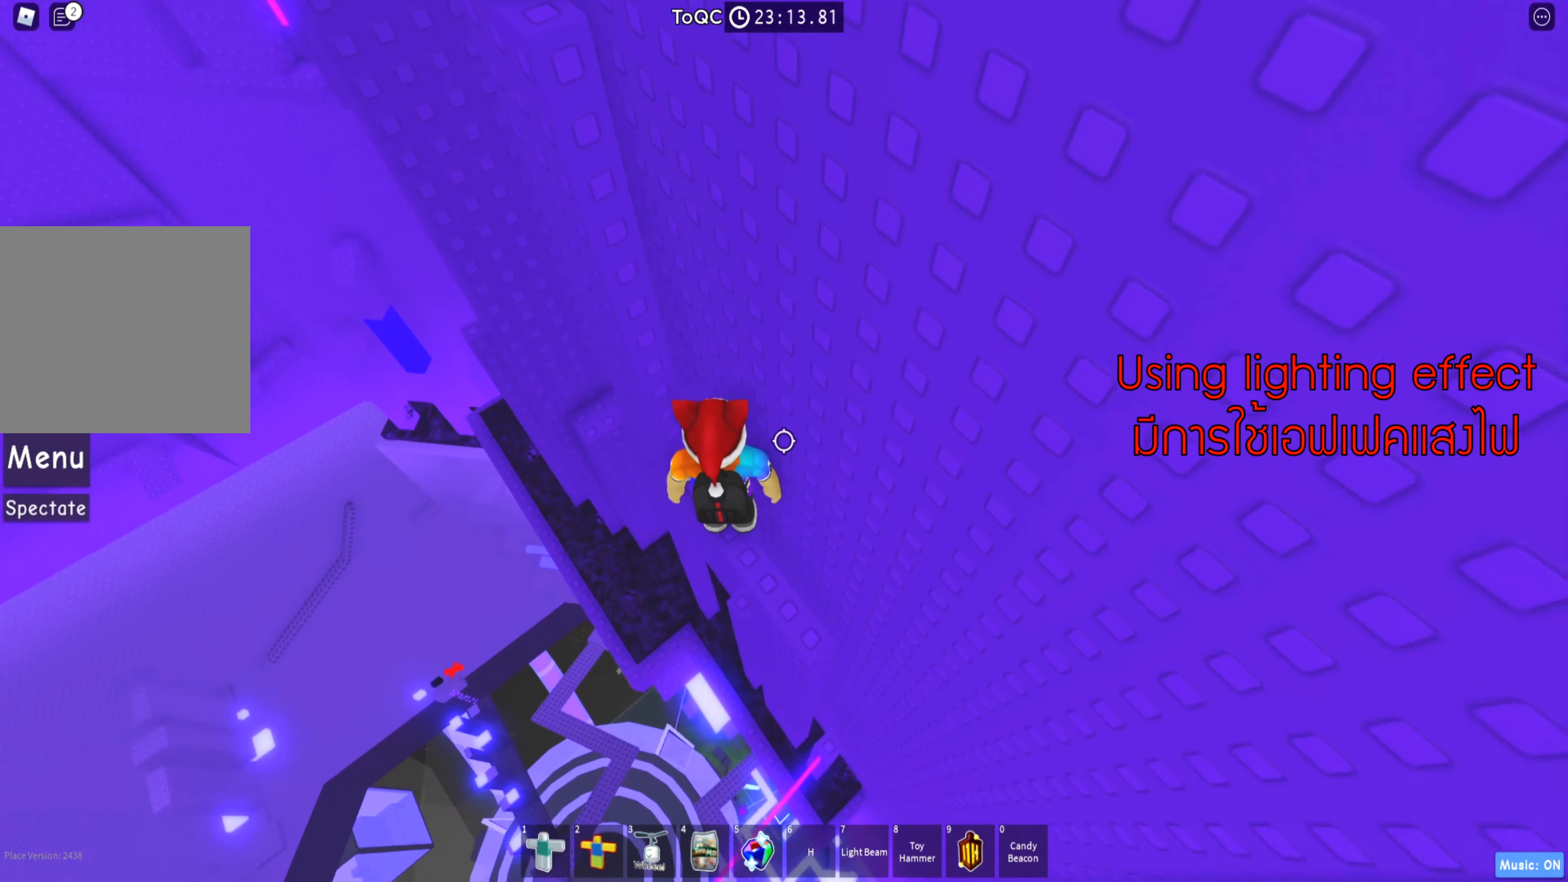
{"keys": ["a"], "events": [[150, "a", "down"], [266, "space", "down"], [400, "space", "up"]]}
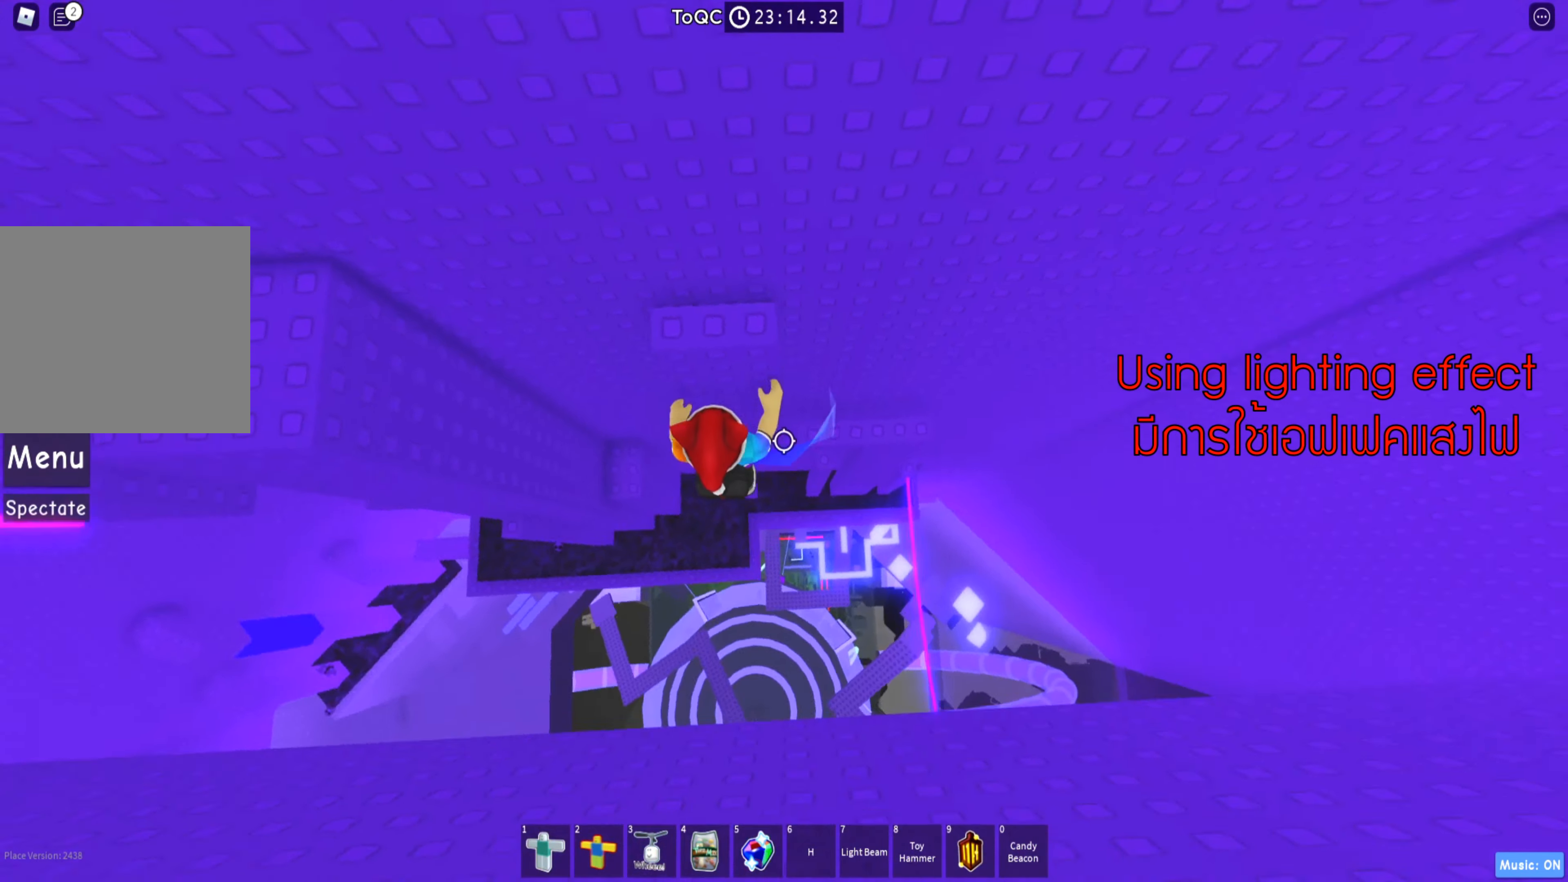
{"keys": ["w"], "events": [[333, "w", "down"], [500, "a", "up"]]}
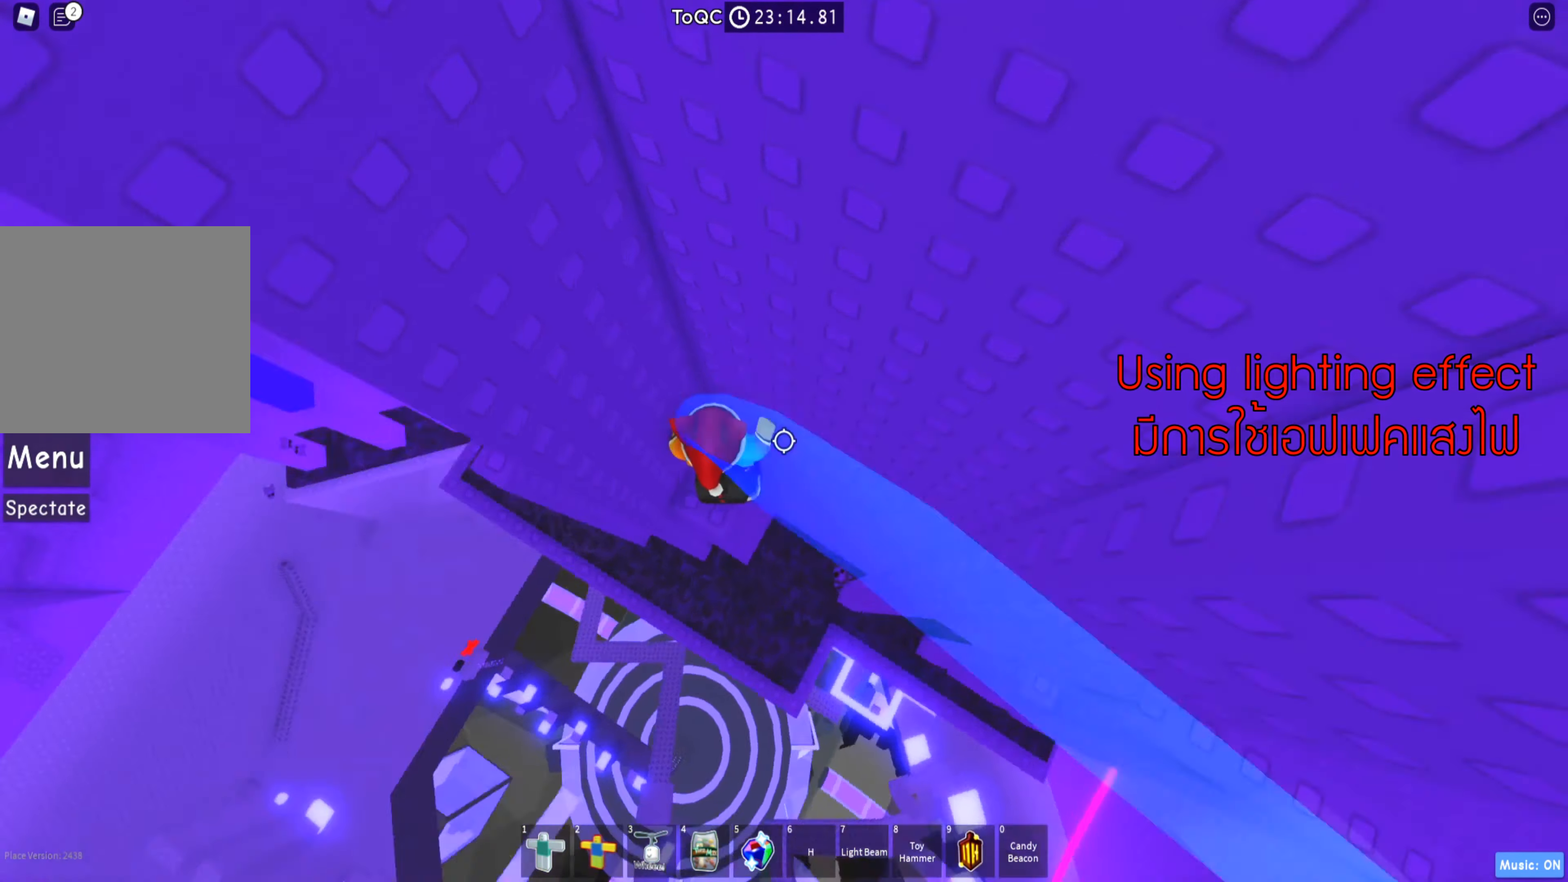
{"keys": [], "events": [[16, "w", "up"], [183, "shift", "down"], [300, "shift", "up"]]}